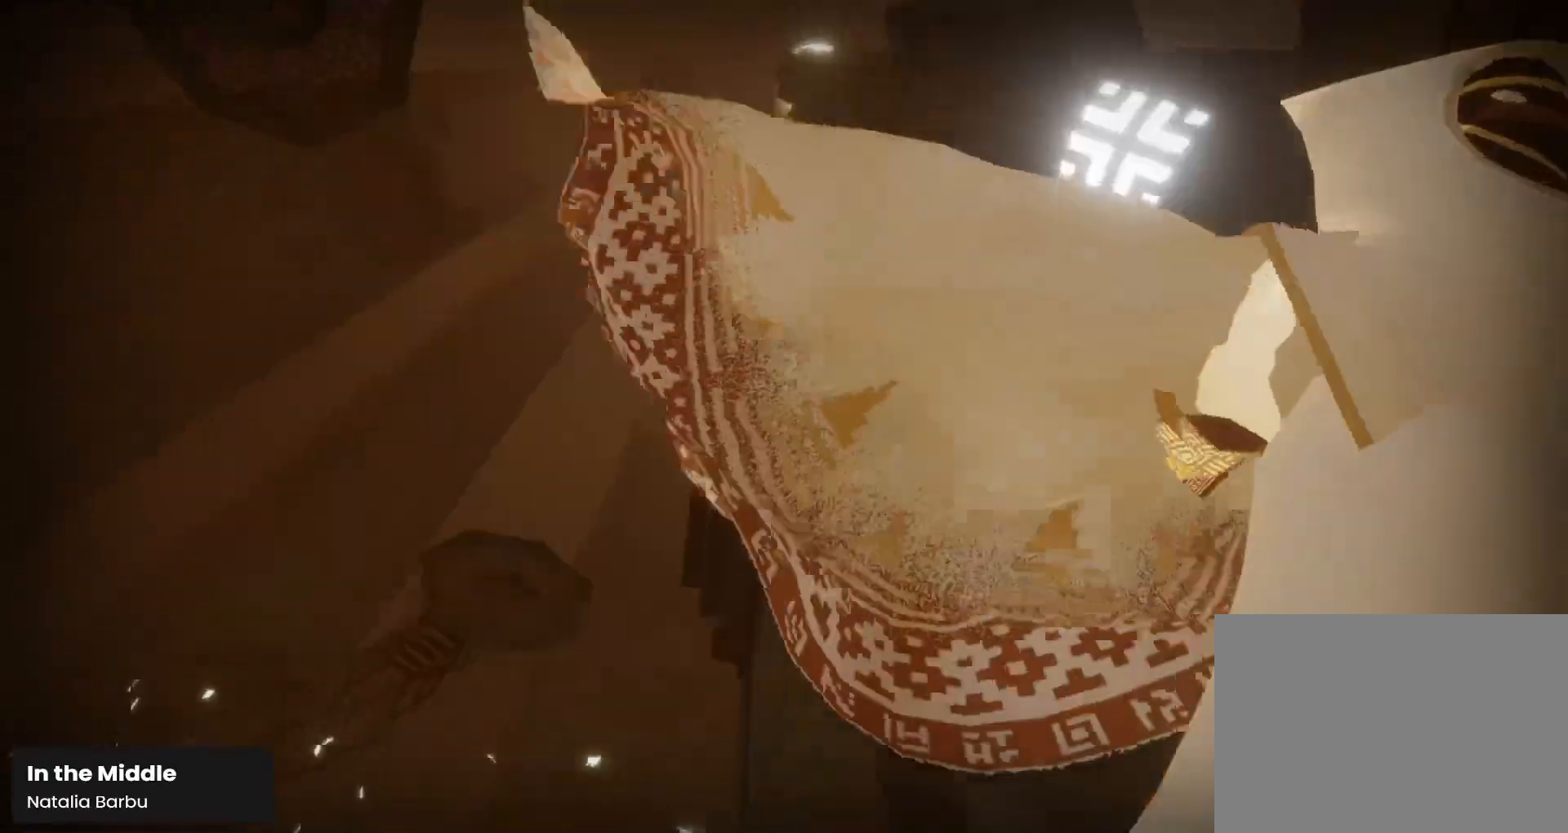
Gameplay with a controller (PlayStation layout); each line is a JSON object with the inputs held at the frame after it. "events" lists button and stick changes between this image and that frame as [ms after this image, input, new state], when the widget could be followed in between.
{"buttons": ["L1", "R1"], "left_stick": "down-right", "right_stick": "up", "events": [[100, "L1", "up"], [267, "right_stick", "up-right"], [400, "L1", "down"], [433, "right_stick", "up"]]}
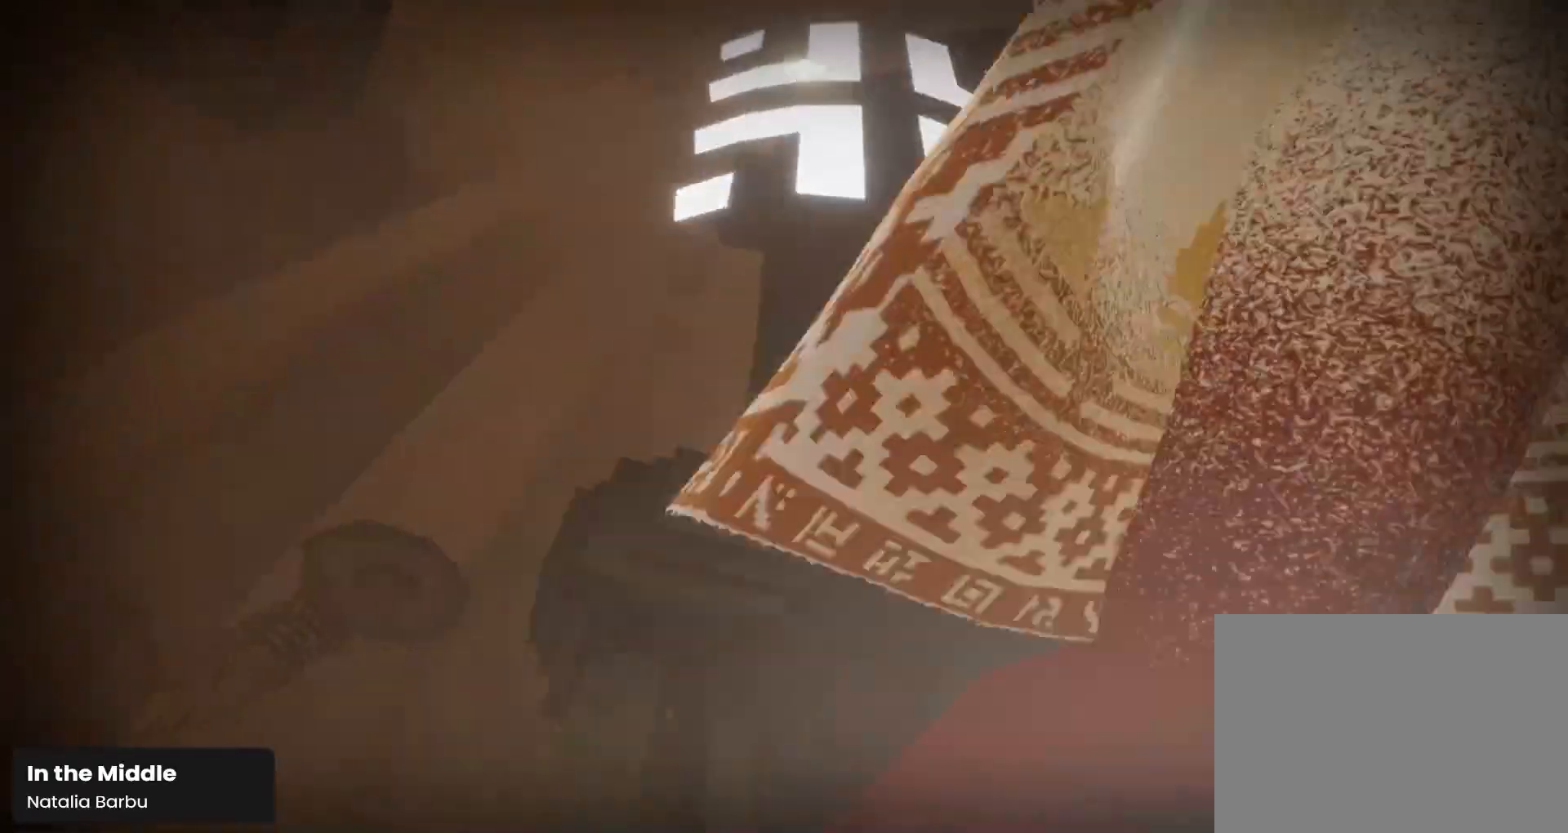
{"buttons": ["L1", "R1"], "left_stick": "down-right", "right_stick": "up", "events": []}
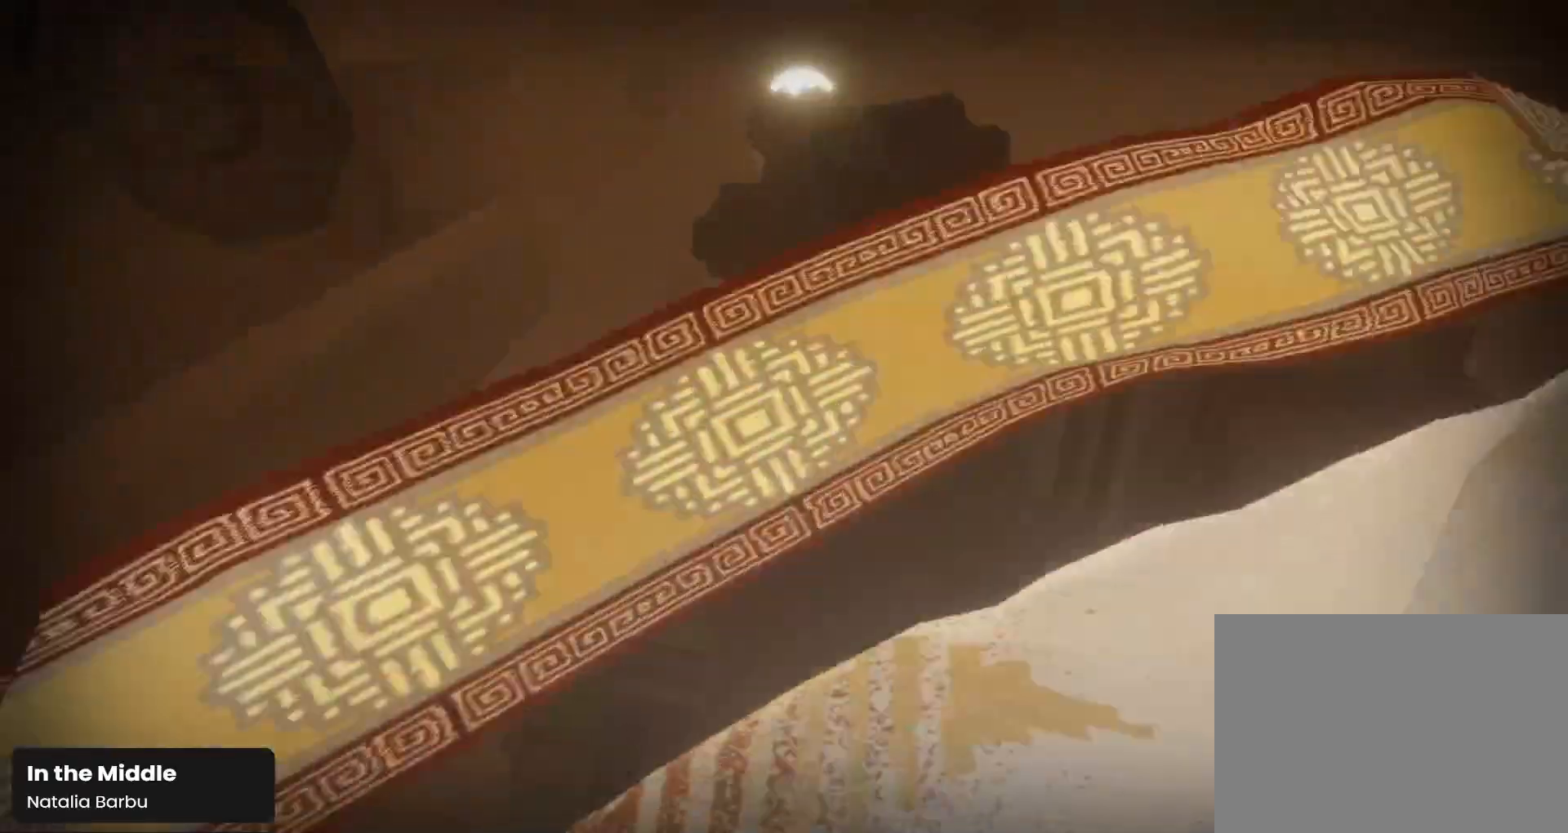
{"buttons": ["L1", "R1"], "left_stick": "down-right", "right_stick": "up", "events": []}
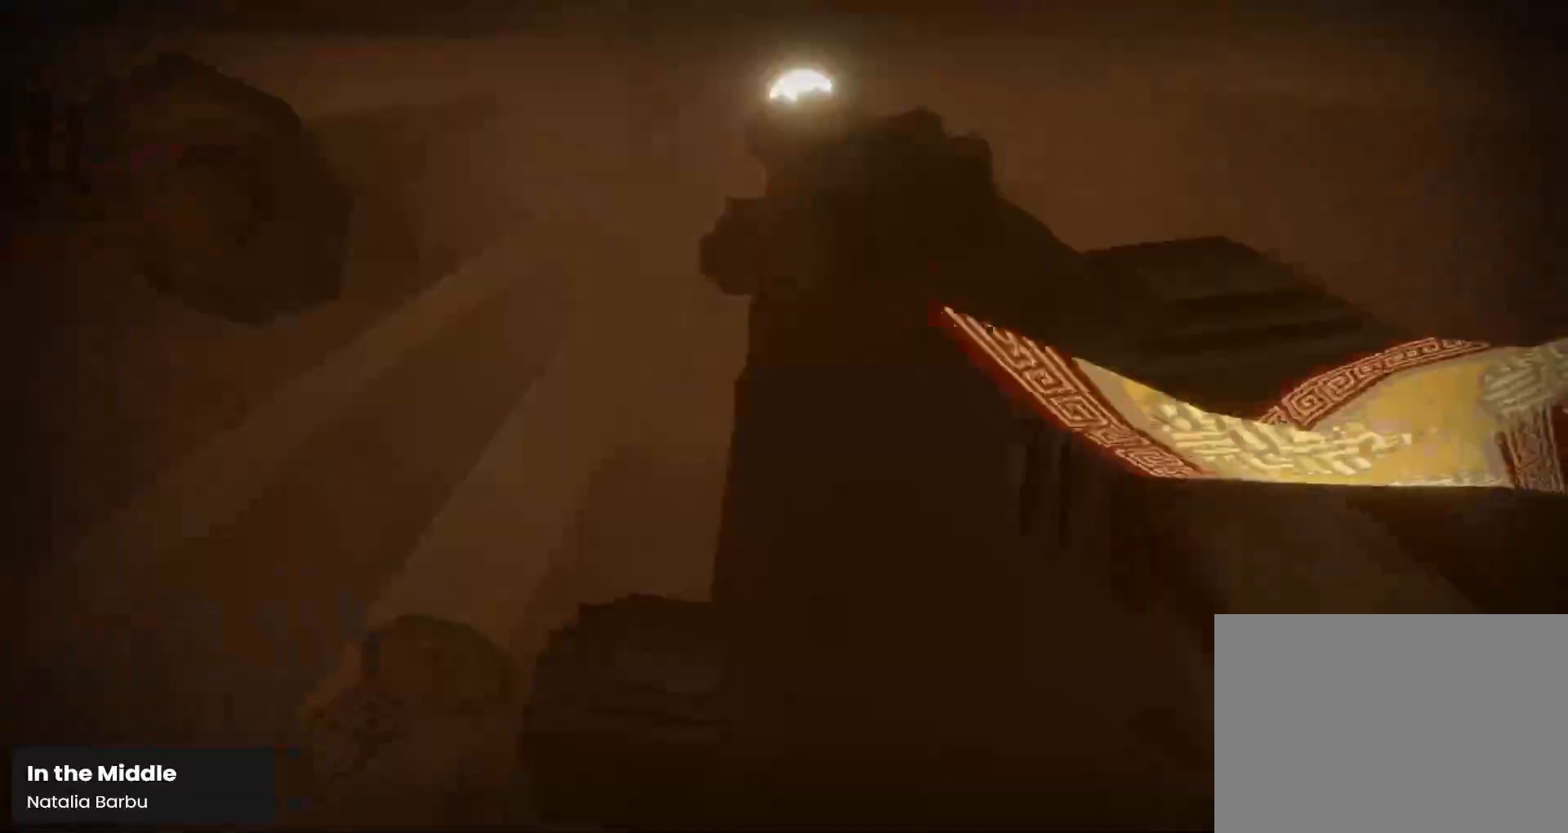
{"buttons": ["L1", "R1"], "left_stick": "down-right", "right_stick": "up-left", "events": [[233, "right_stick", "up-left"]]}
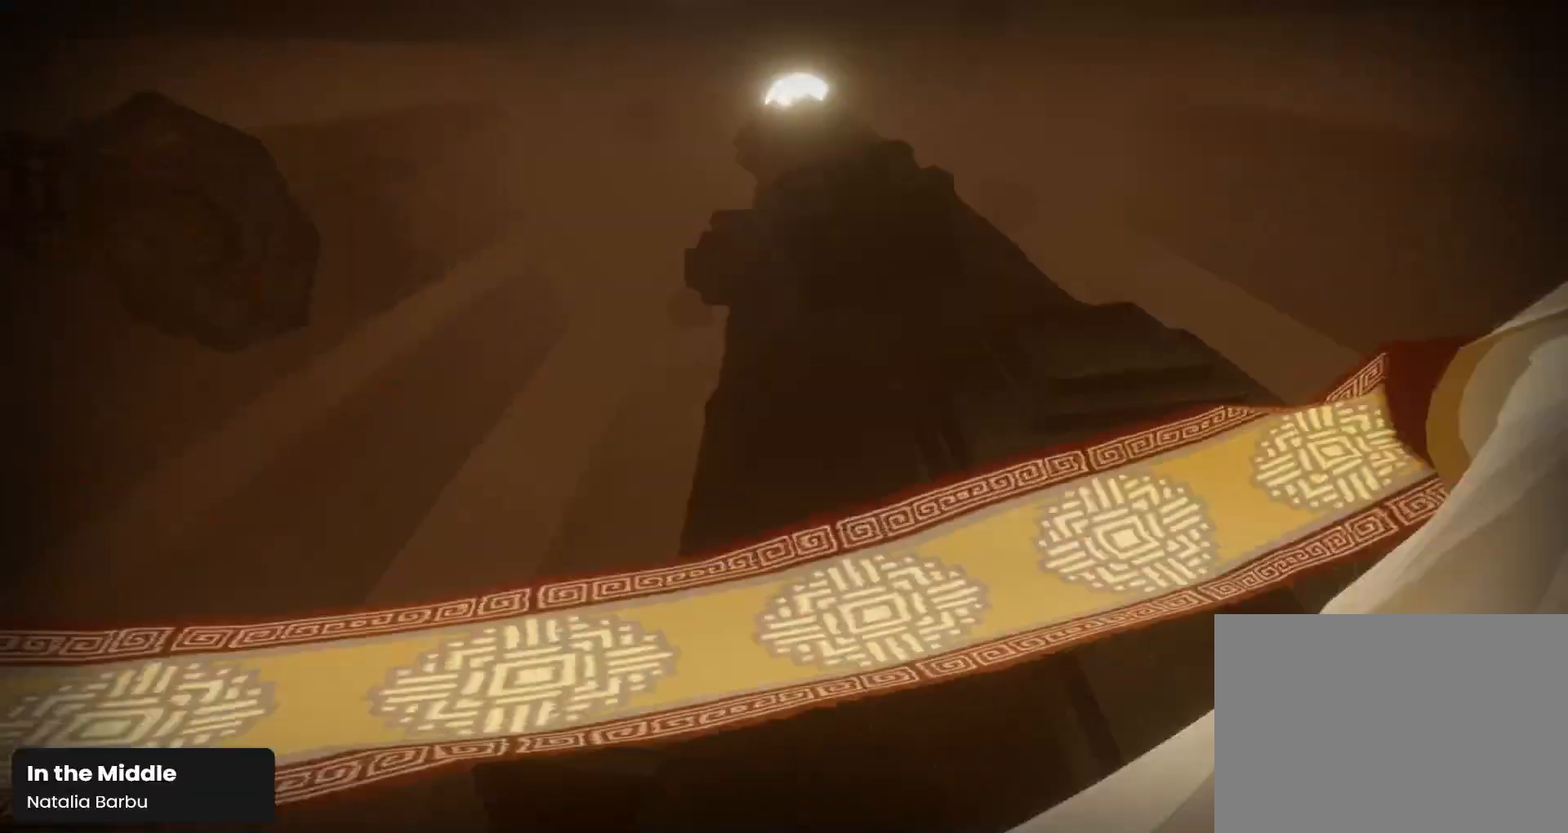
{"buttons": ["L1", "R1"], "left_stick": "down-right", "right_stick": "up", "events": [[133, "L1", "up"], [400, "right_stick", "up"], [433, "L1", "down"]]}
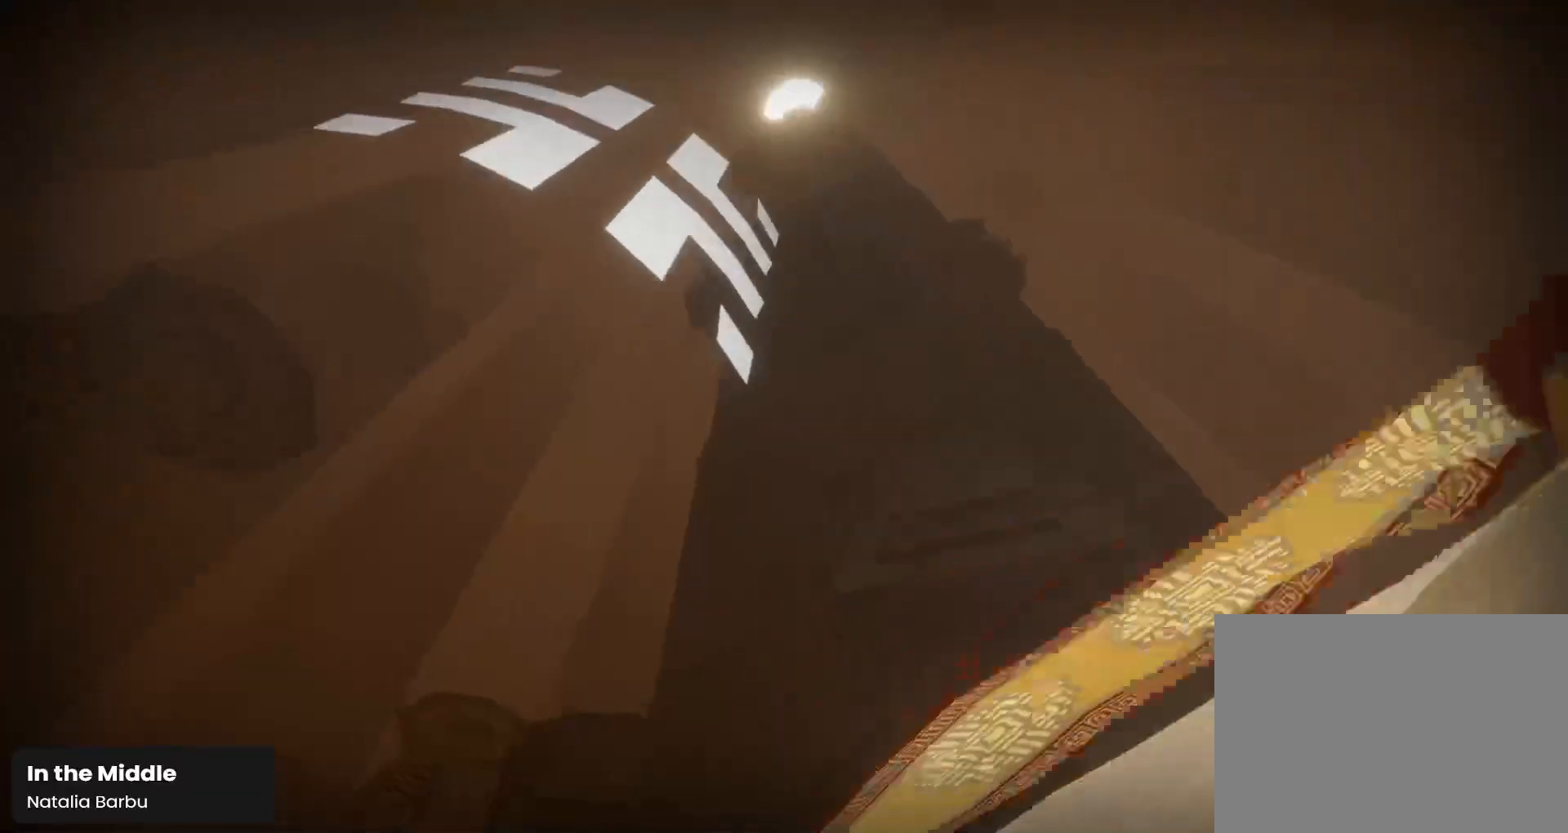
{"buttons": ["L1", "R1"], "left_stick": "down-right", "right_stick": "up", "events": [[233, "right_stick", "center"], [467, "right_stick", "up"]]}
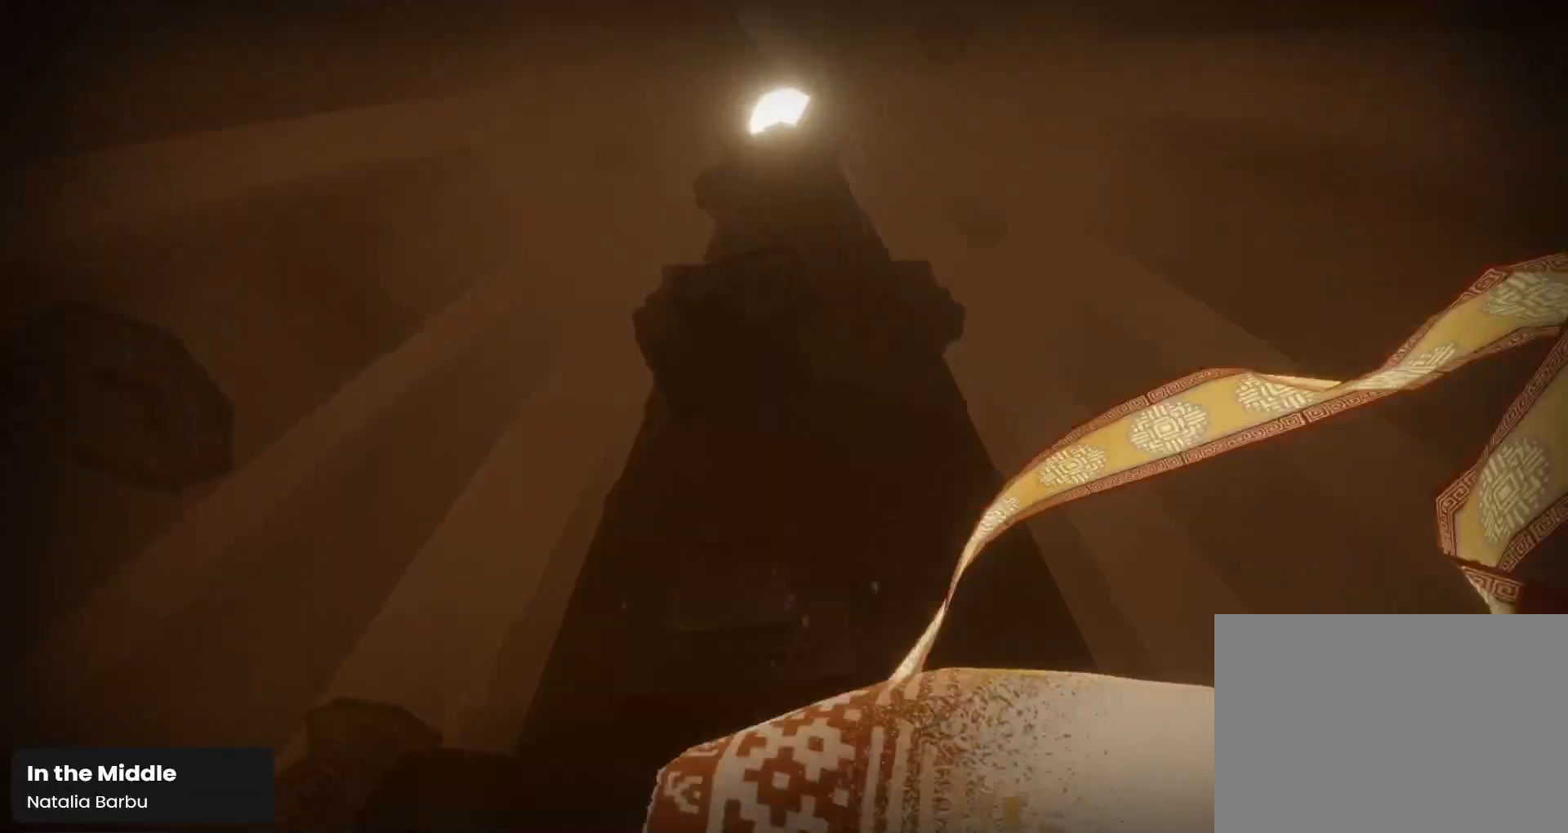
{"buttons": ["L1", "R1"], "left_stick": "down-right", "right_stick": "up-right", "events": [[200, "right_stick", "up-right"]]}
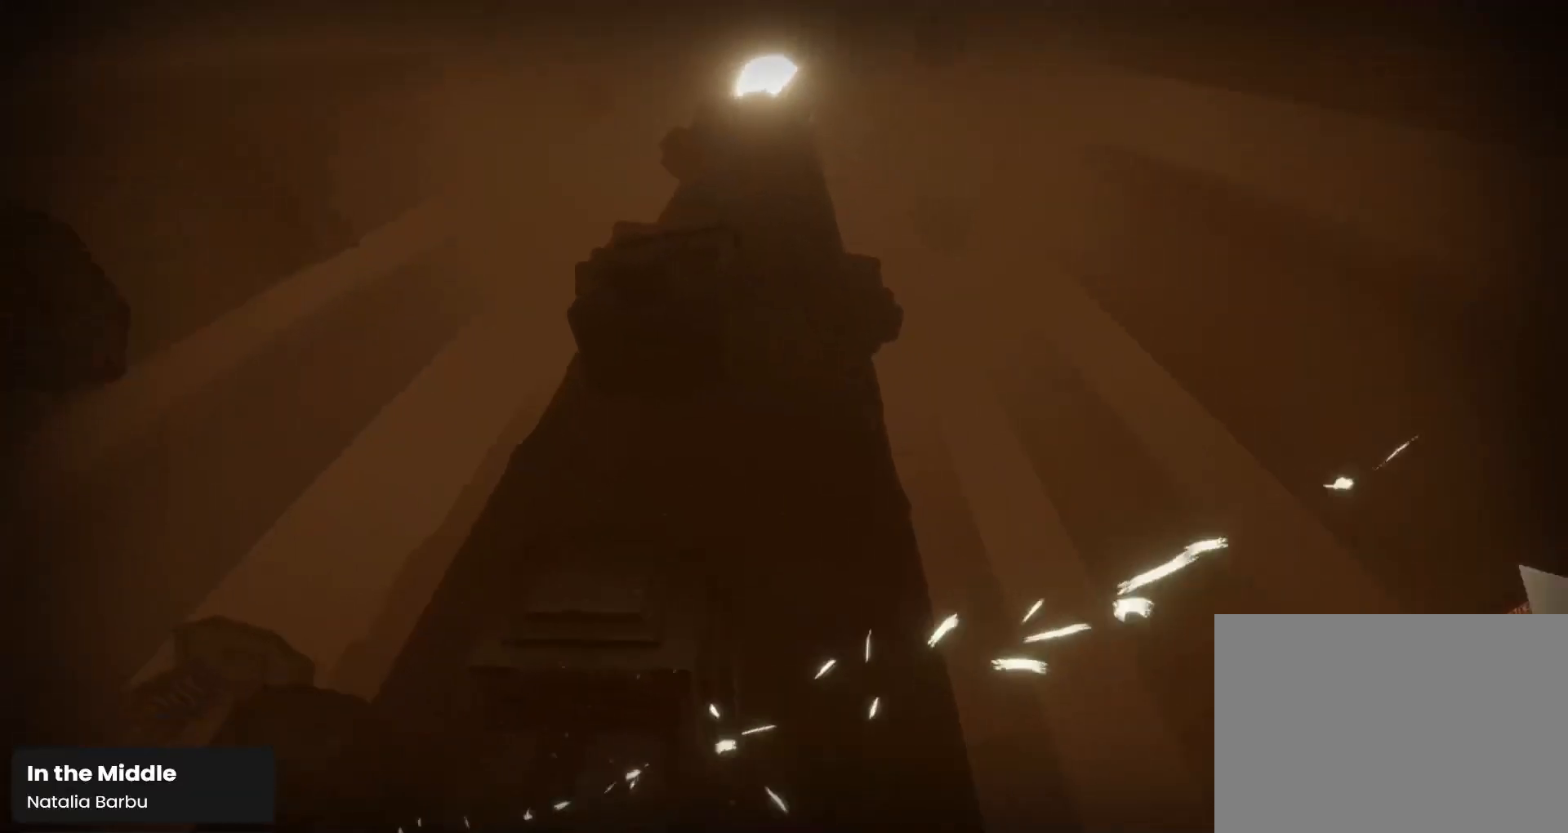
{"buttons": ["L1", "R1"], "left_stick": "down-right", "right_stick": "up-right", "events": []}
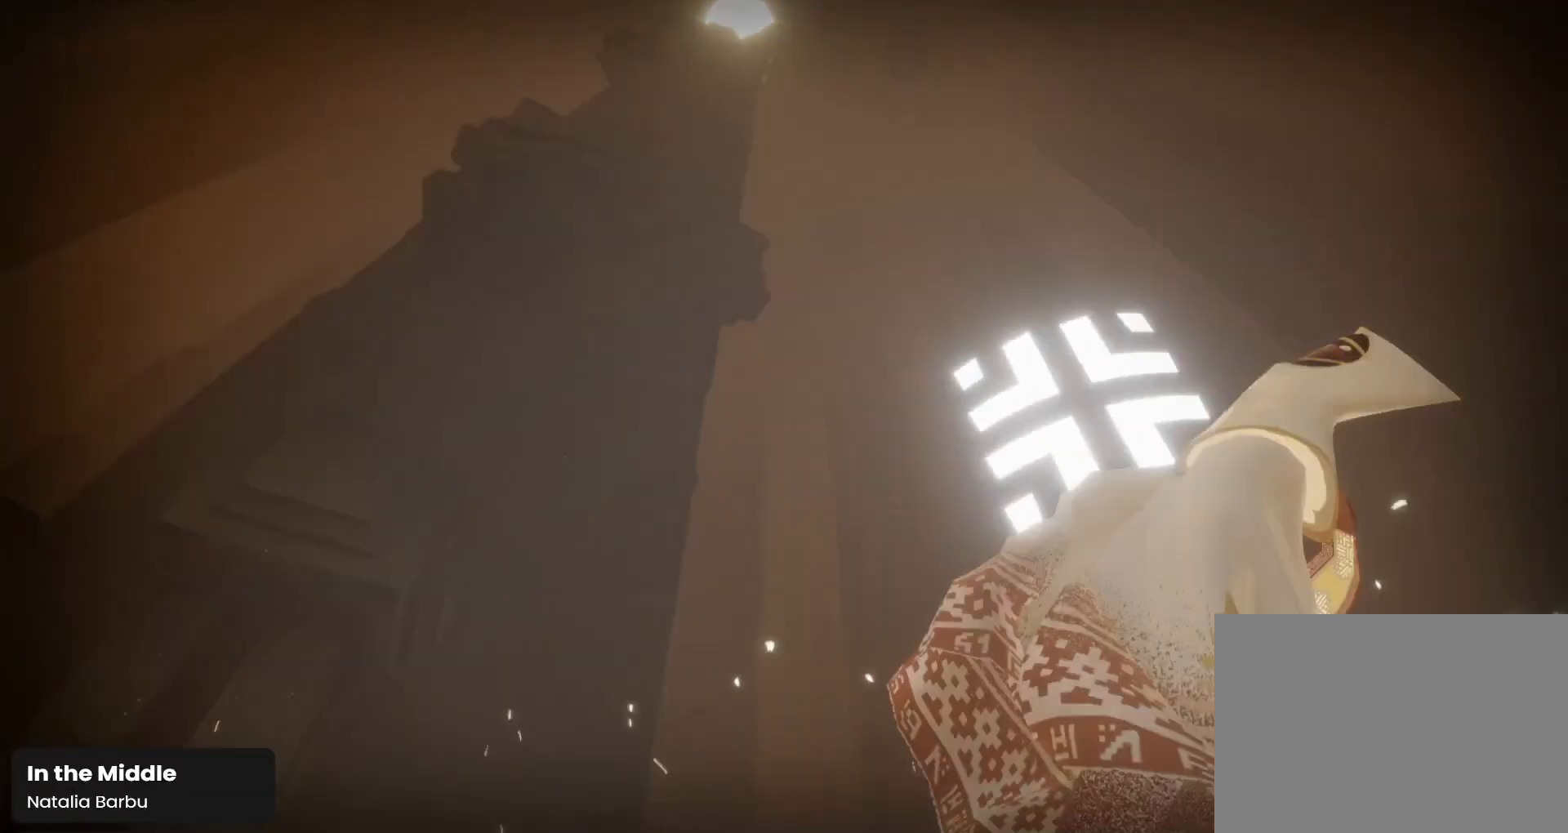
{"buttons": ["L1", "R1"], "left_stick": "down-right", "right_stick": "up-right", "events": [[33, "L1", "up"], [233, "L1", "down"]]}
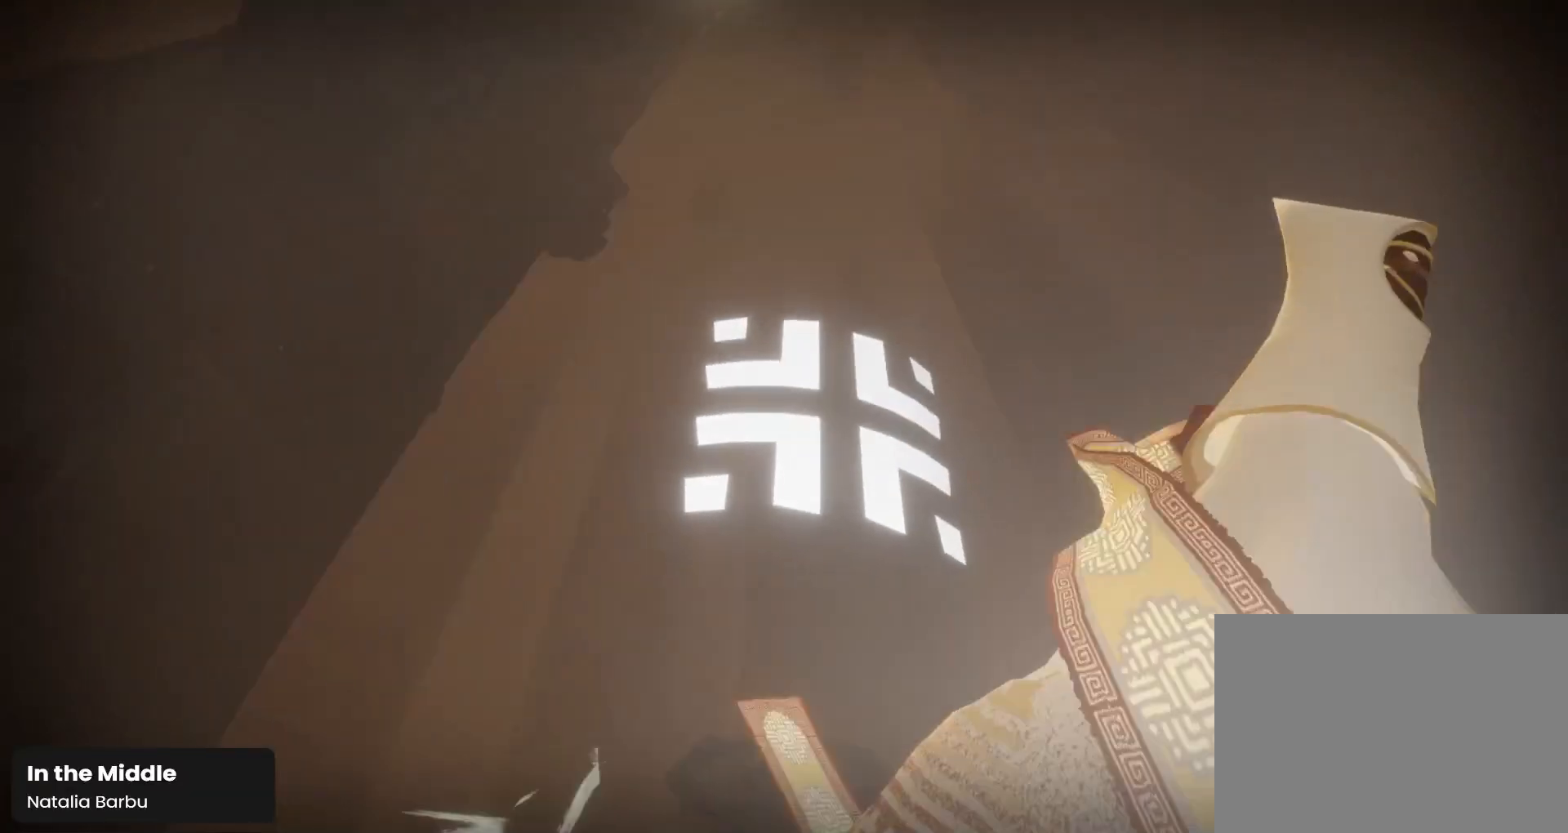
{"buttons": ["L1", "R1"], "left_stick": "down-left", "right_stick": "up-right", "events": [[167, "left_stick", "down"], [500, "left_stick", "down-left"]]}
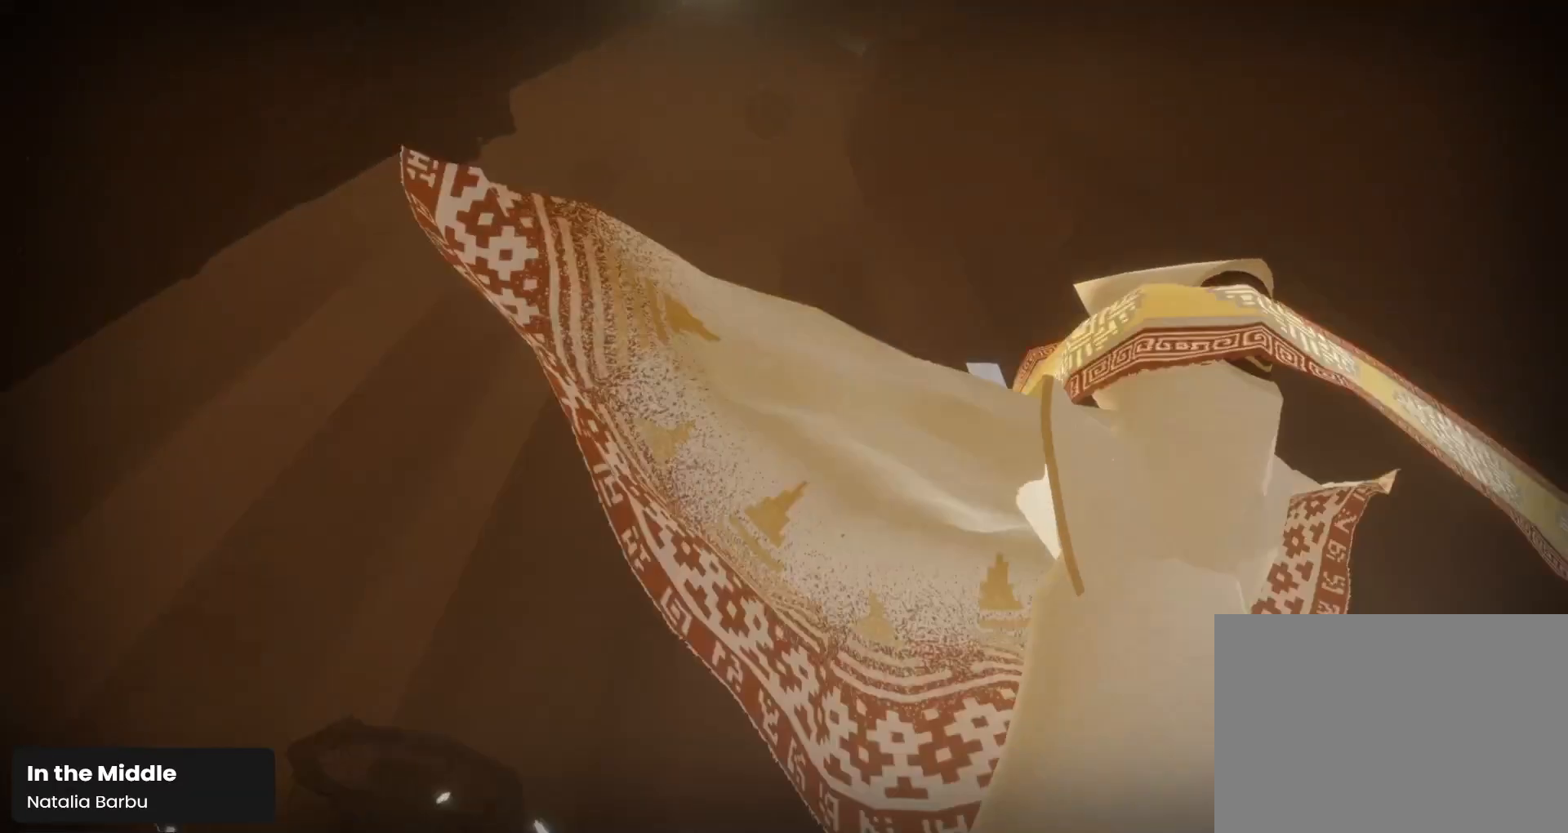
{"buttons": [], "left_stick": "up-left", "right_stick": "up-right", "events": [[100, "left_stick", "up-left"], [200, "L1", "up"], [333, "R1", "up"]]}
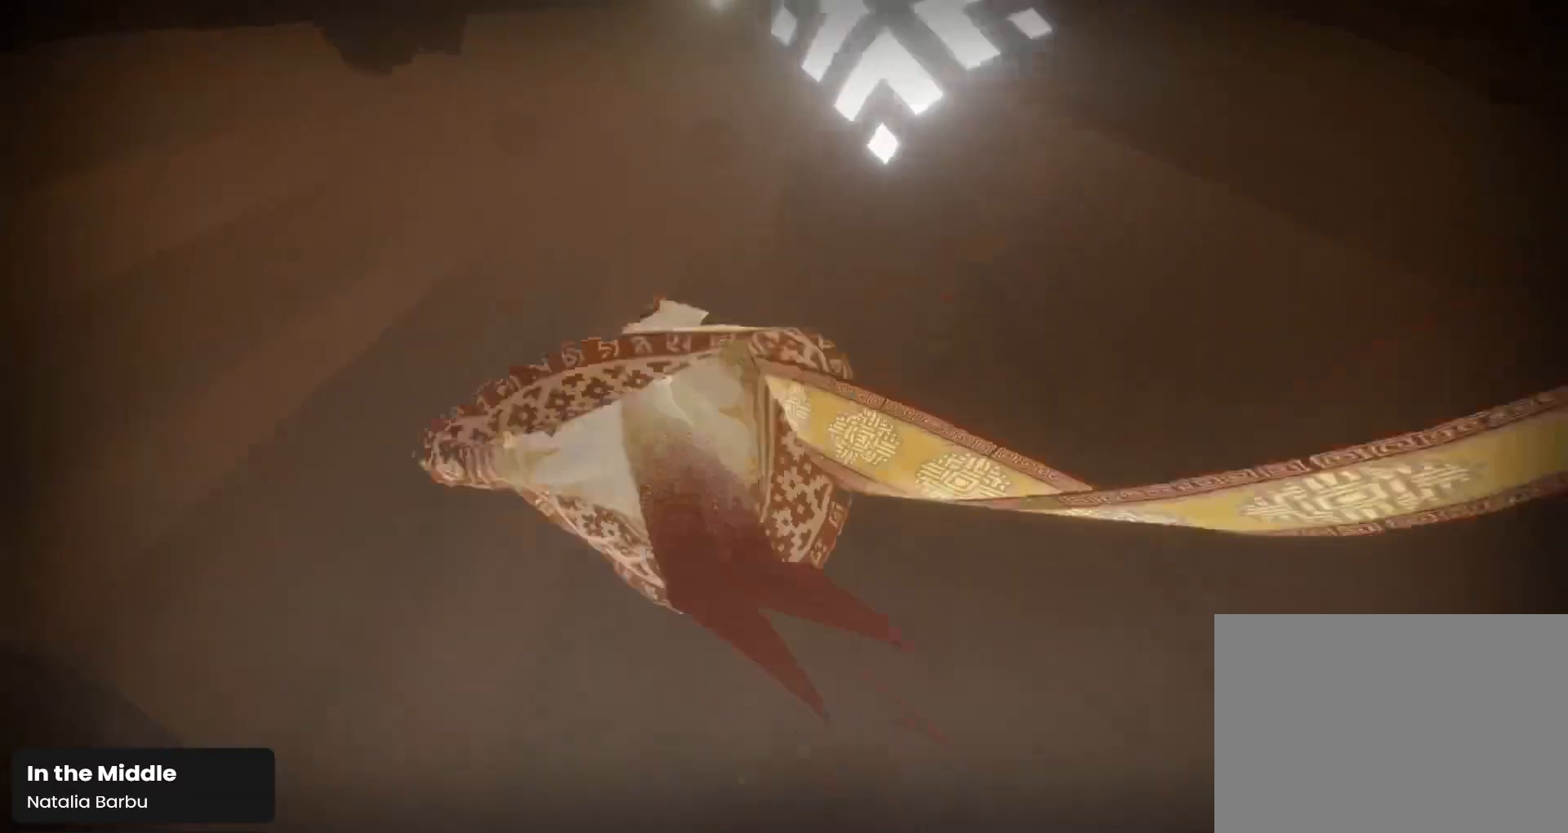
{"buttons": [], "left_stick": "up", "right_stick": "up", "events": [[33, "left_stick", "up"], [433, "right_stick", "up"]]}
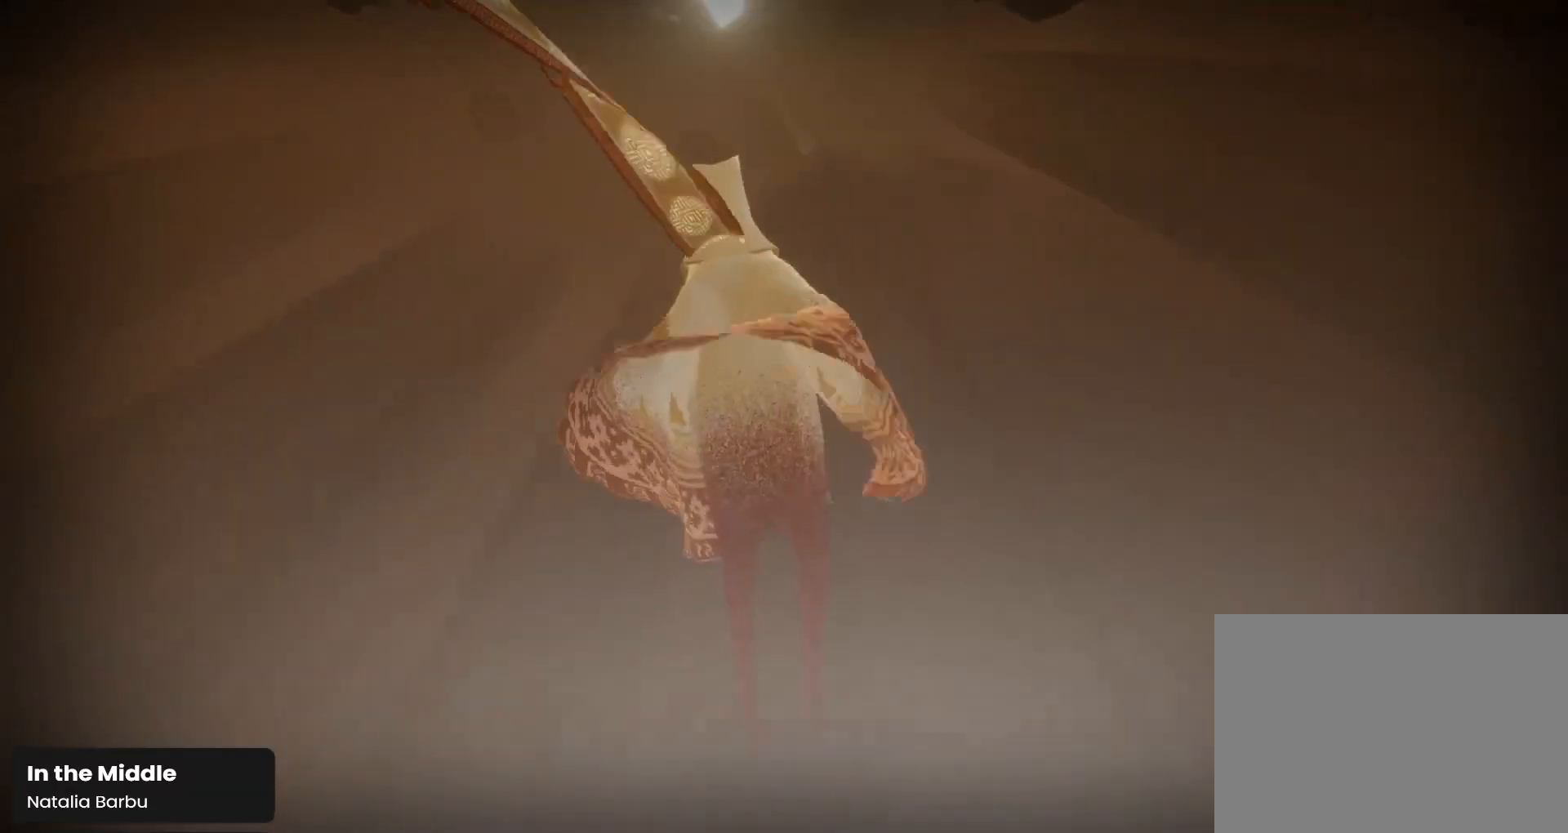
{"buttons": [], "left_stick": "up", "right_stick": "up", "events": []}
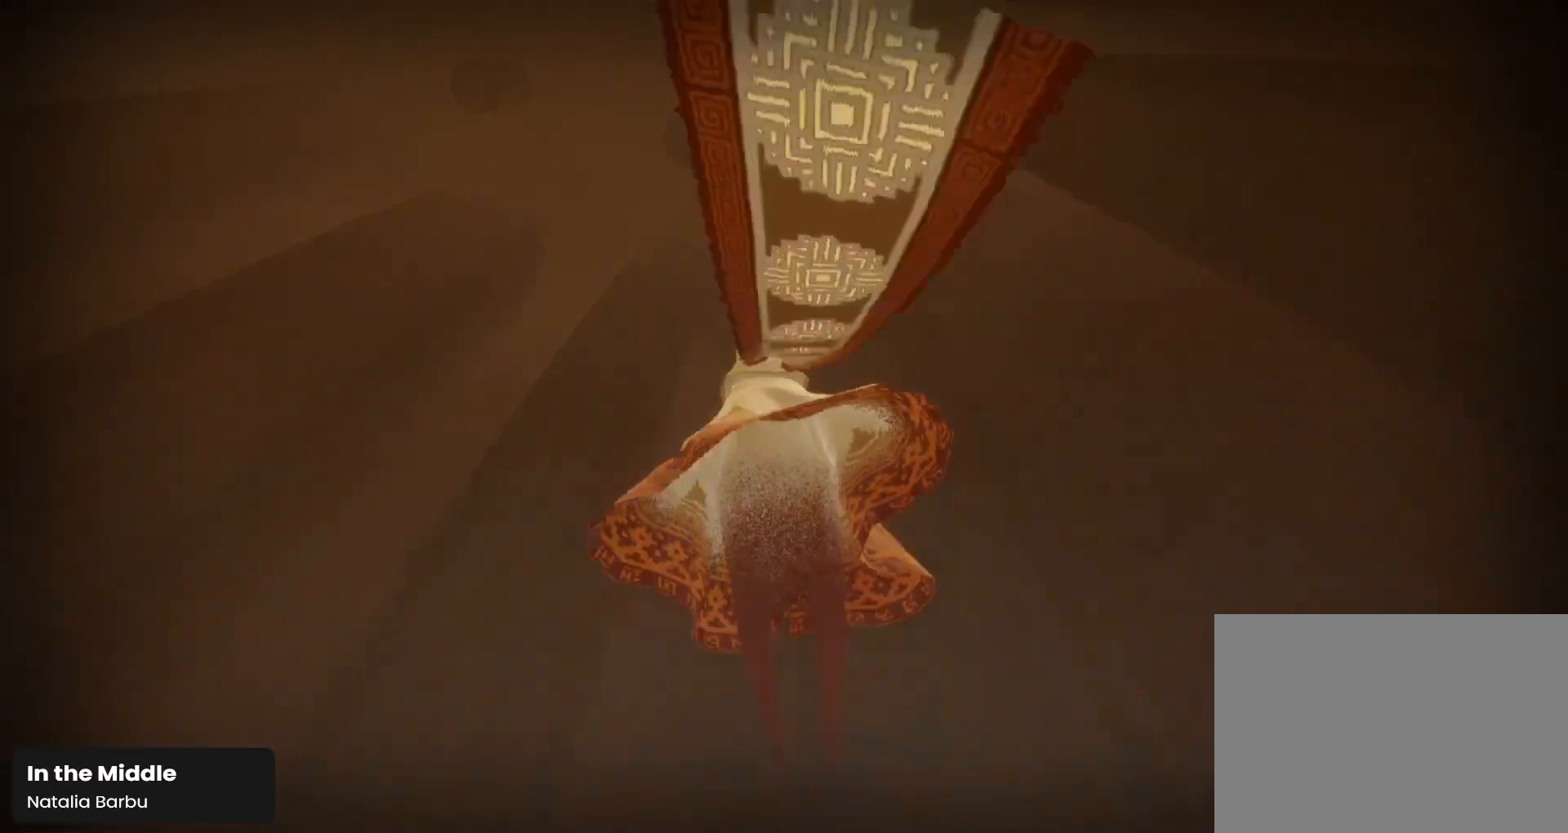
{"buttons": [], "left_stick": "up", "right_stick": "up", "events": []}
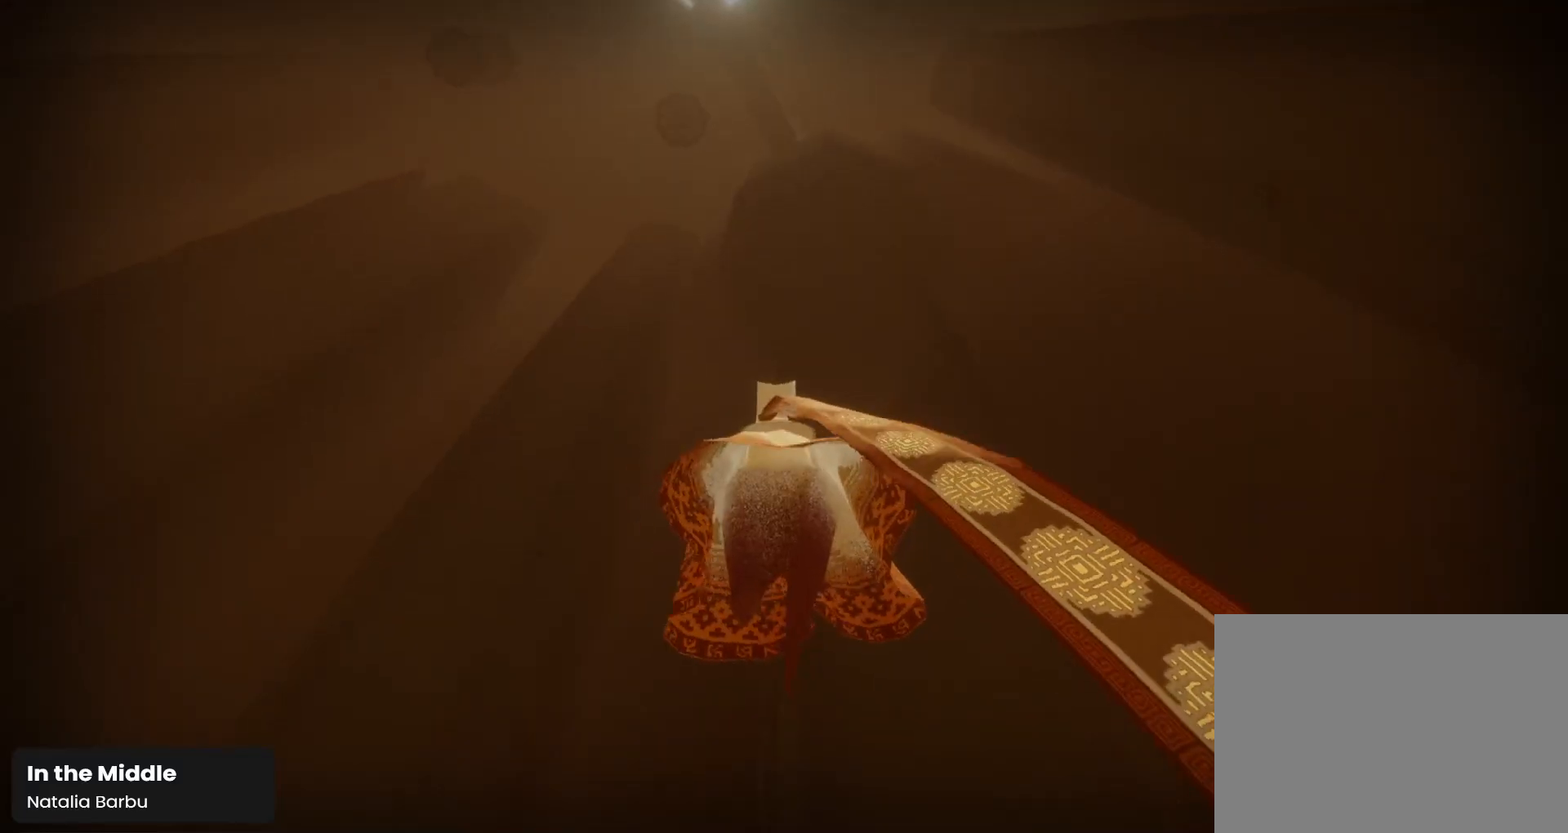
{"buttons": [], "left_stick": "up", "right_stick": "up-right", "events": [[500, "right_stick", "up-right"]]}
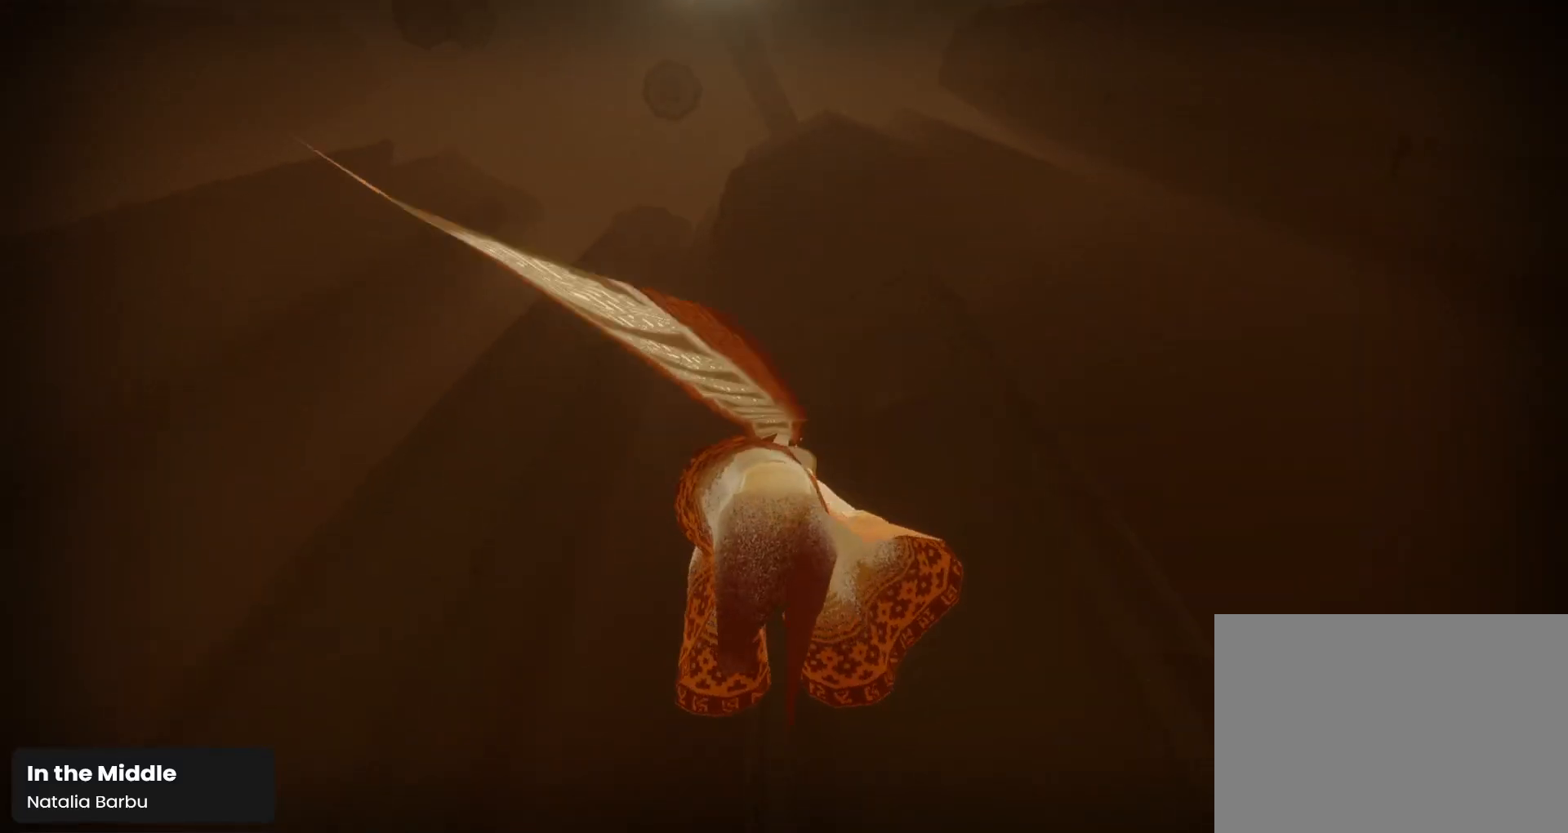
{"buttons": [], "left_stick": "up", "right_stick": "up-right", "events": []}
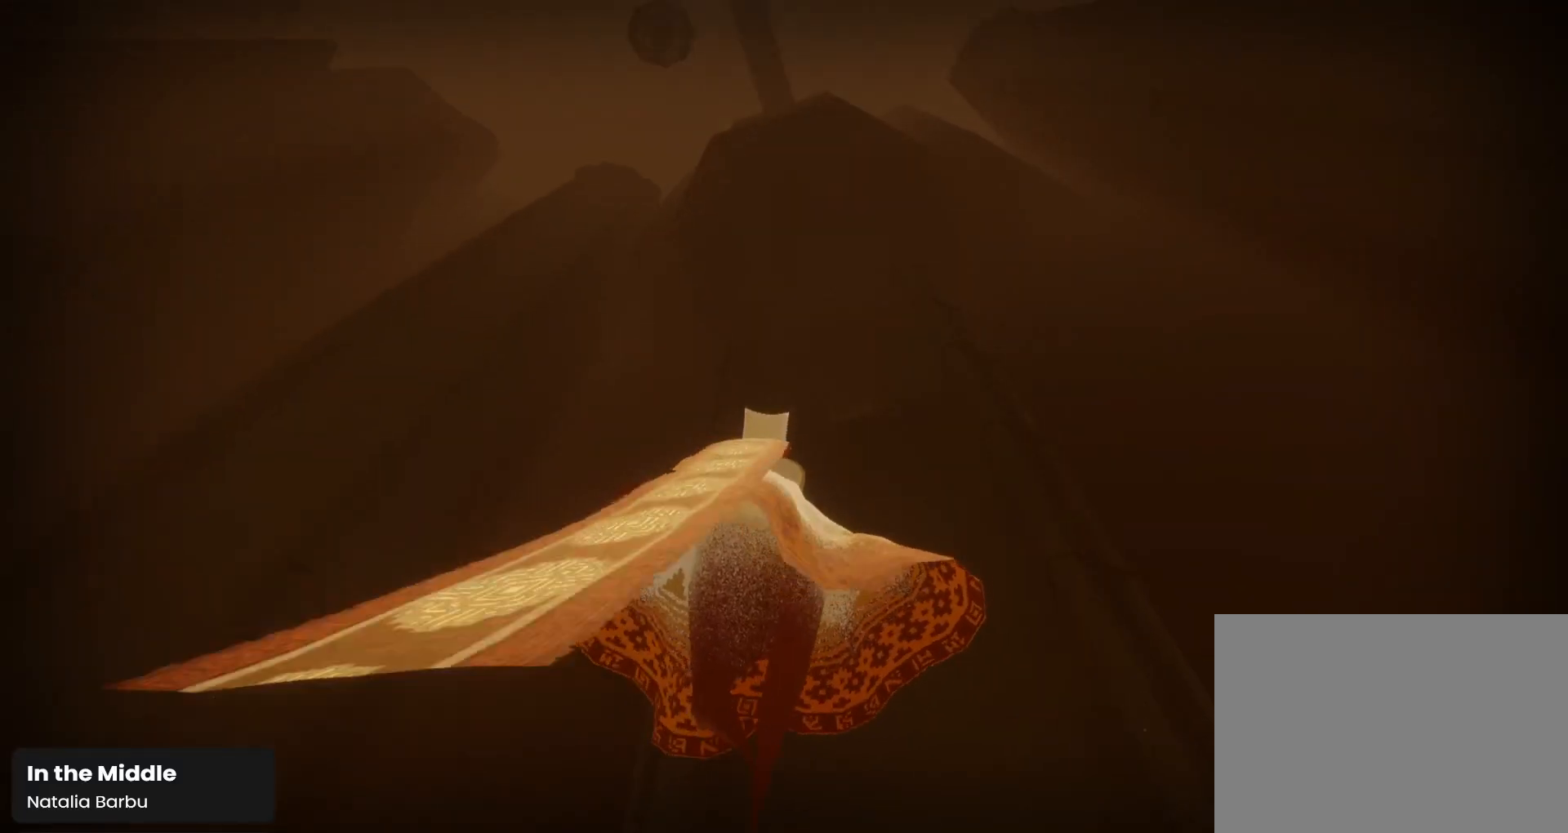
{"buttons": [], "left_stick": "up", "right_stick": "up-right", "events": []}
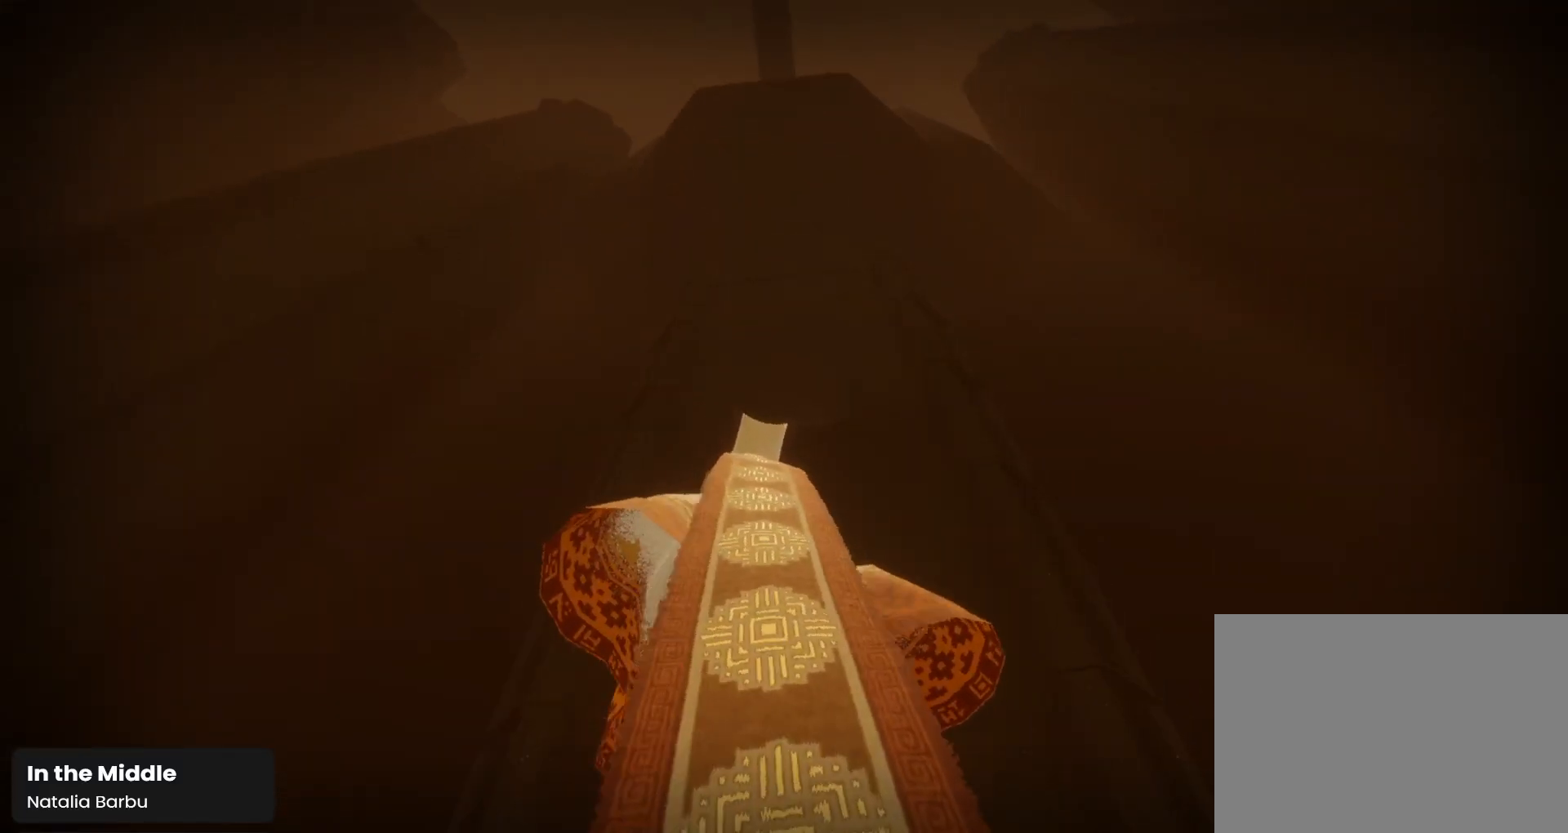
{"buttons": [], "left_stick": "up", "right_stick": "up-right", "events": []}
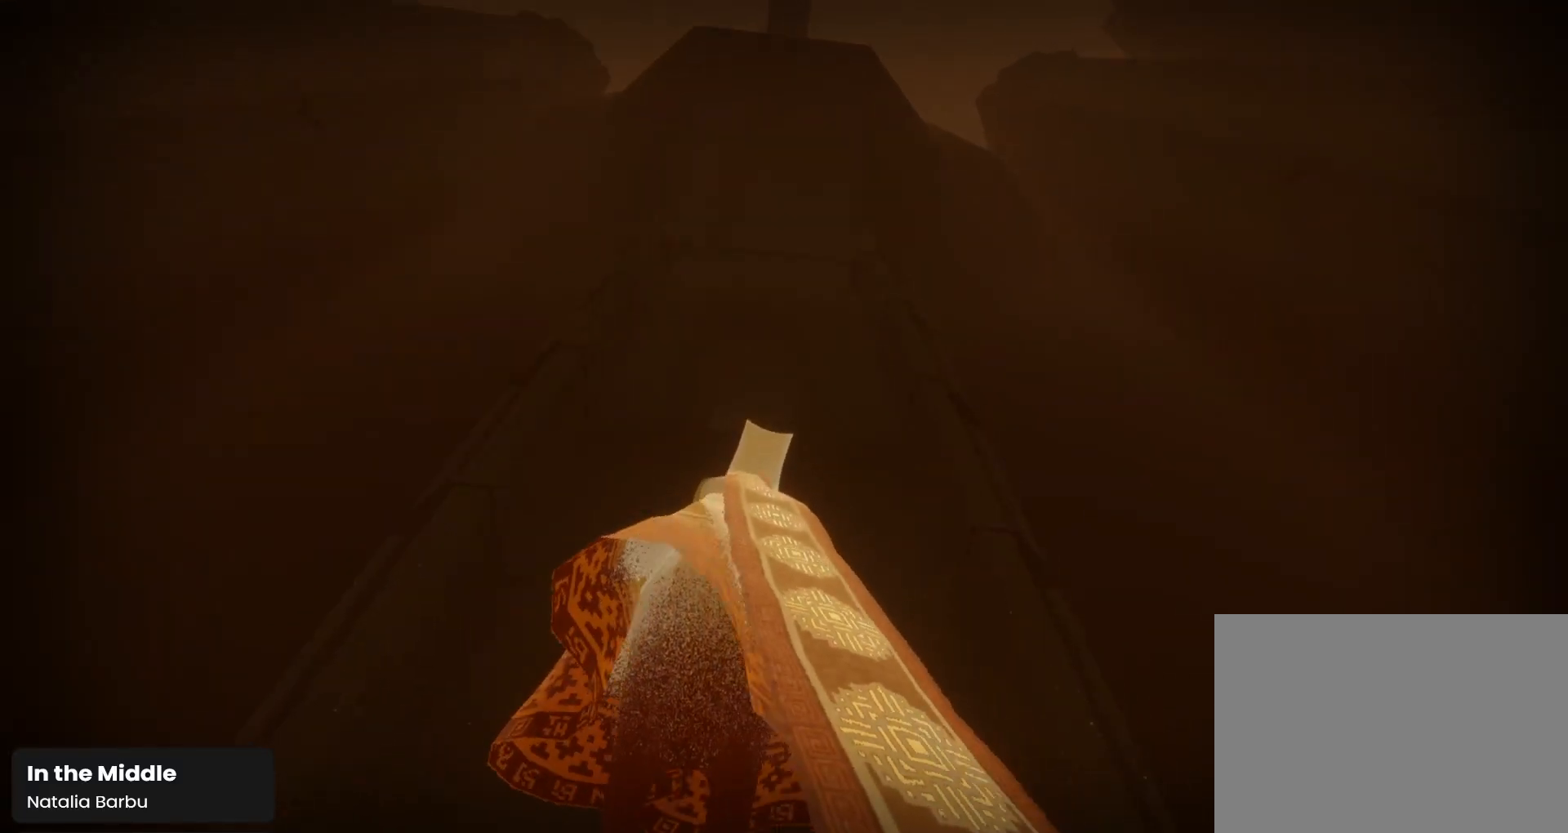
{"buttons": [], "left_stick": "up", "right_stick": "up-right", "events": []}
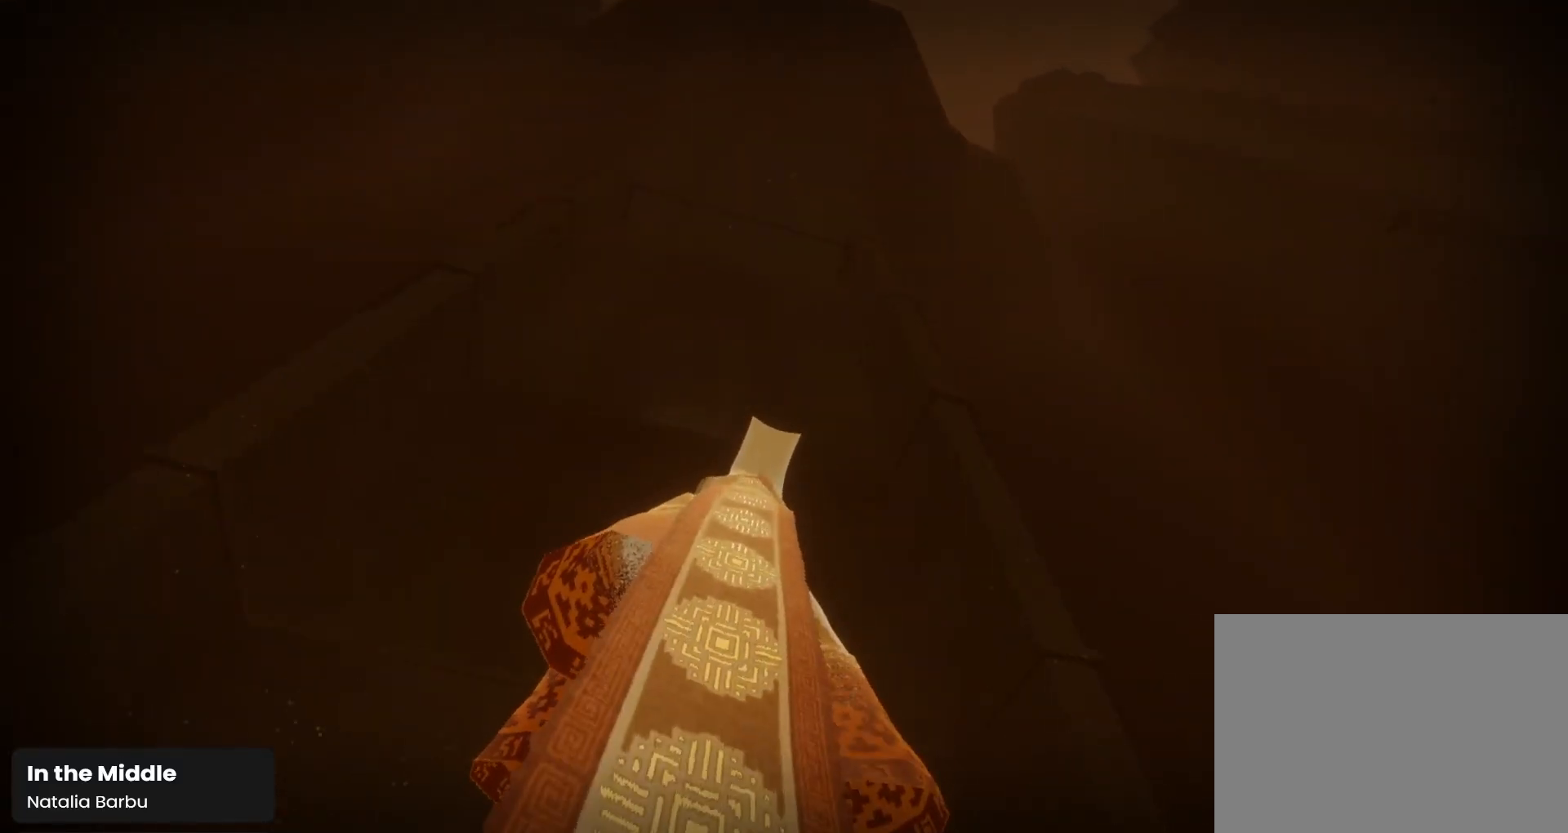
{"buttons": [], "left_stick": "up", "right_stick": "up-right", "events": []}
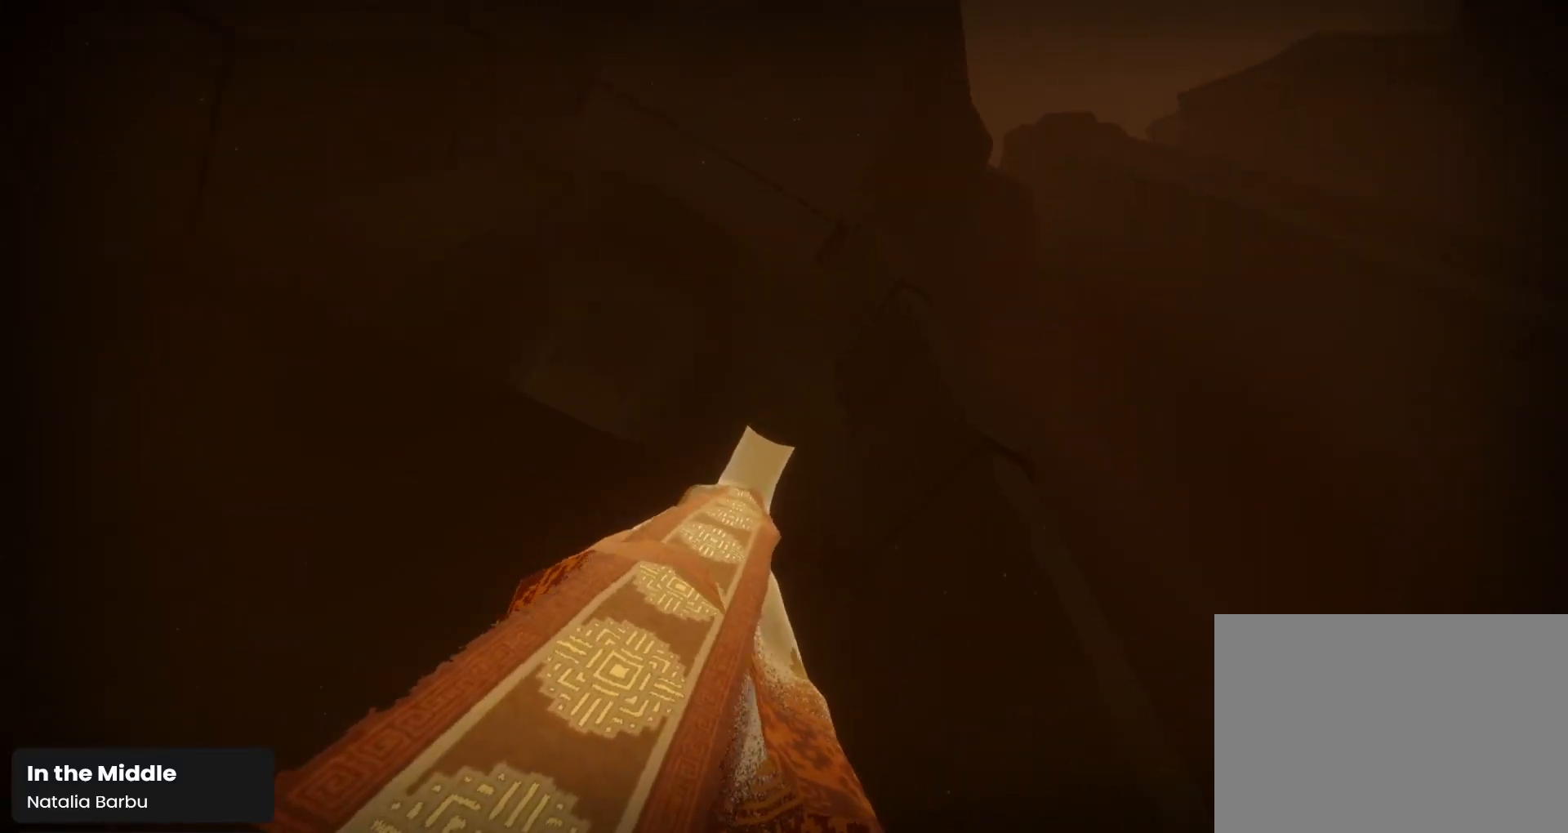
{"buttons": [], "left_stick": "up", "right_stick": "right", "events": [[400, "right_stick", "right"]]}
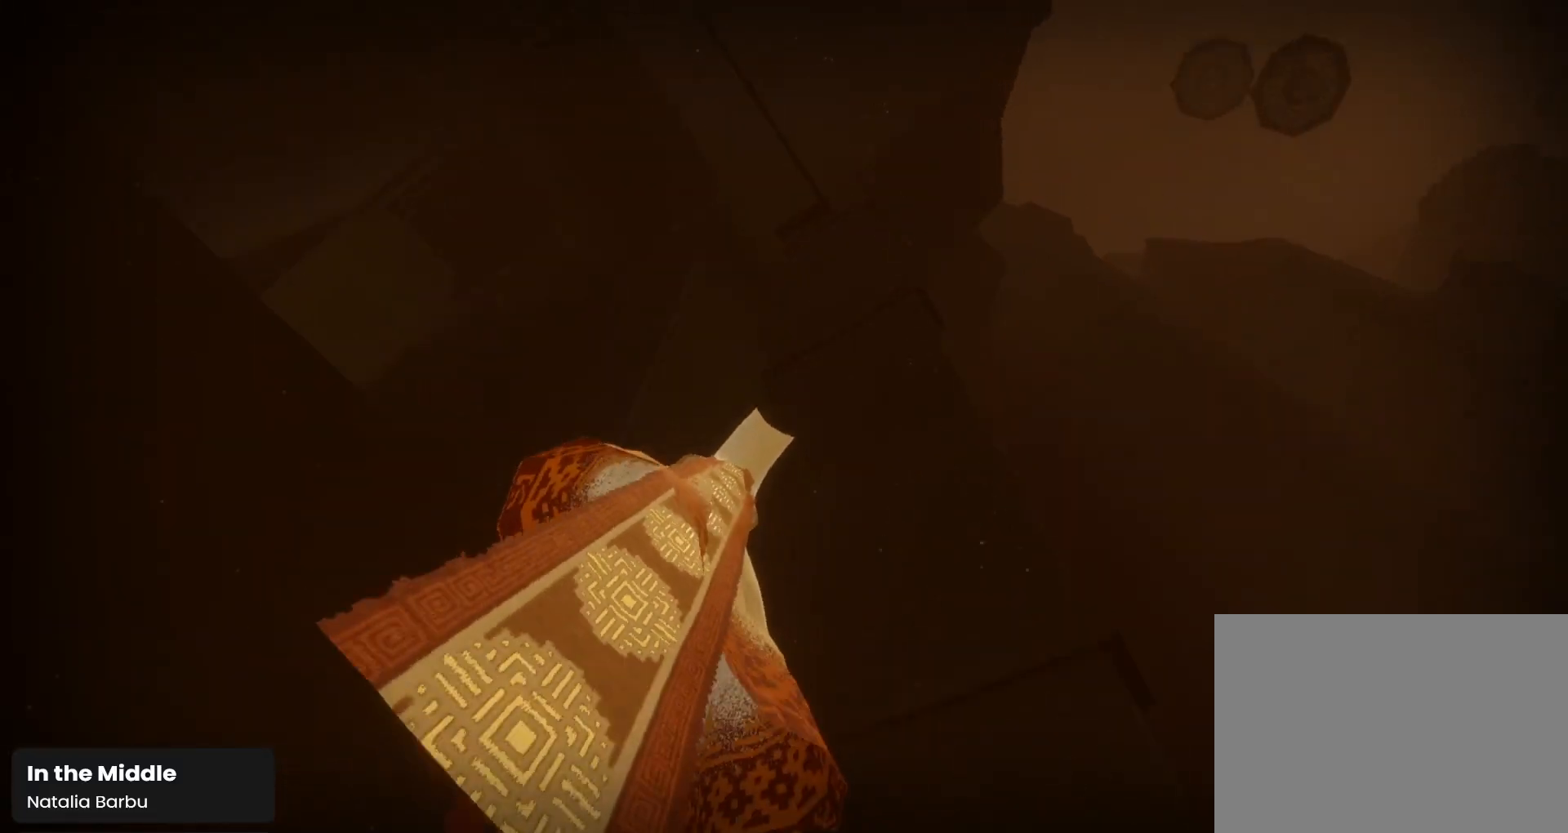
{"buttons": [], "left_stick": "down", "right_stick": "right", "events": [[367, "left_stick", "left"], [467, "left_stick", "down"]]}
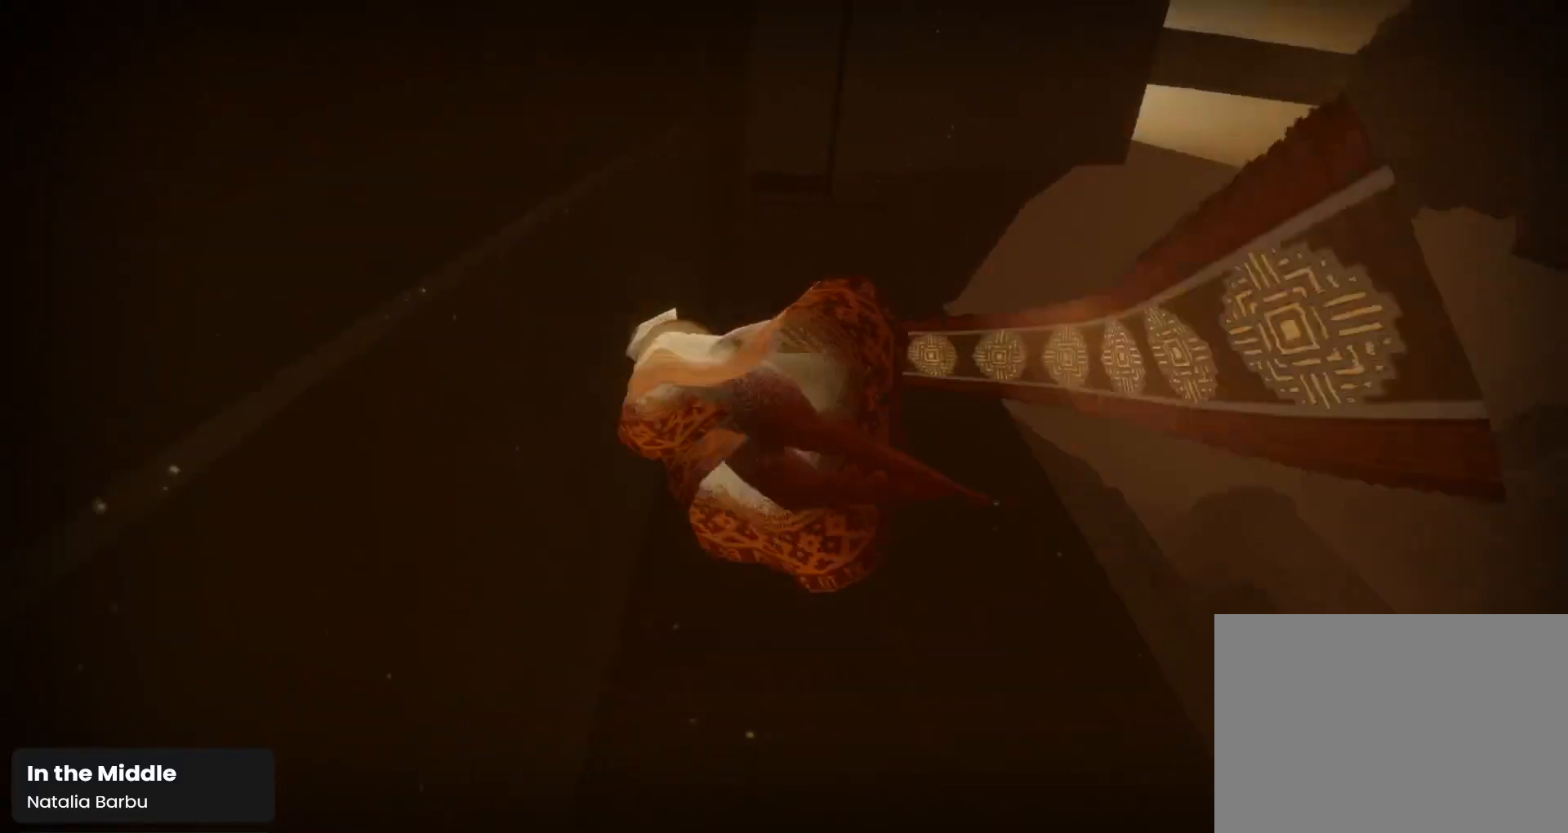
{"buttons": [], "left_stick": "down", "right_stick": "right", "events": []}
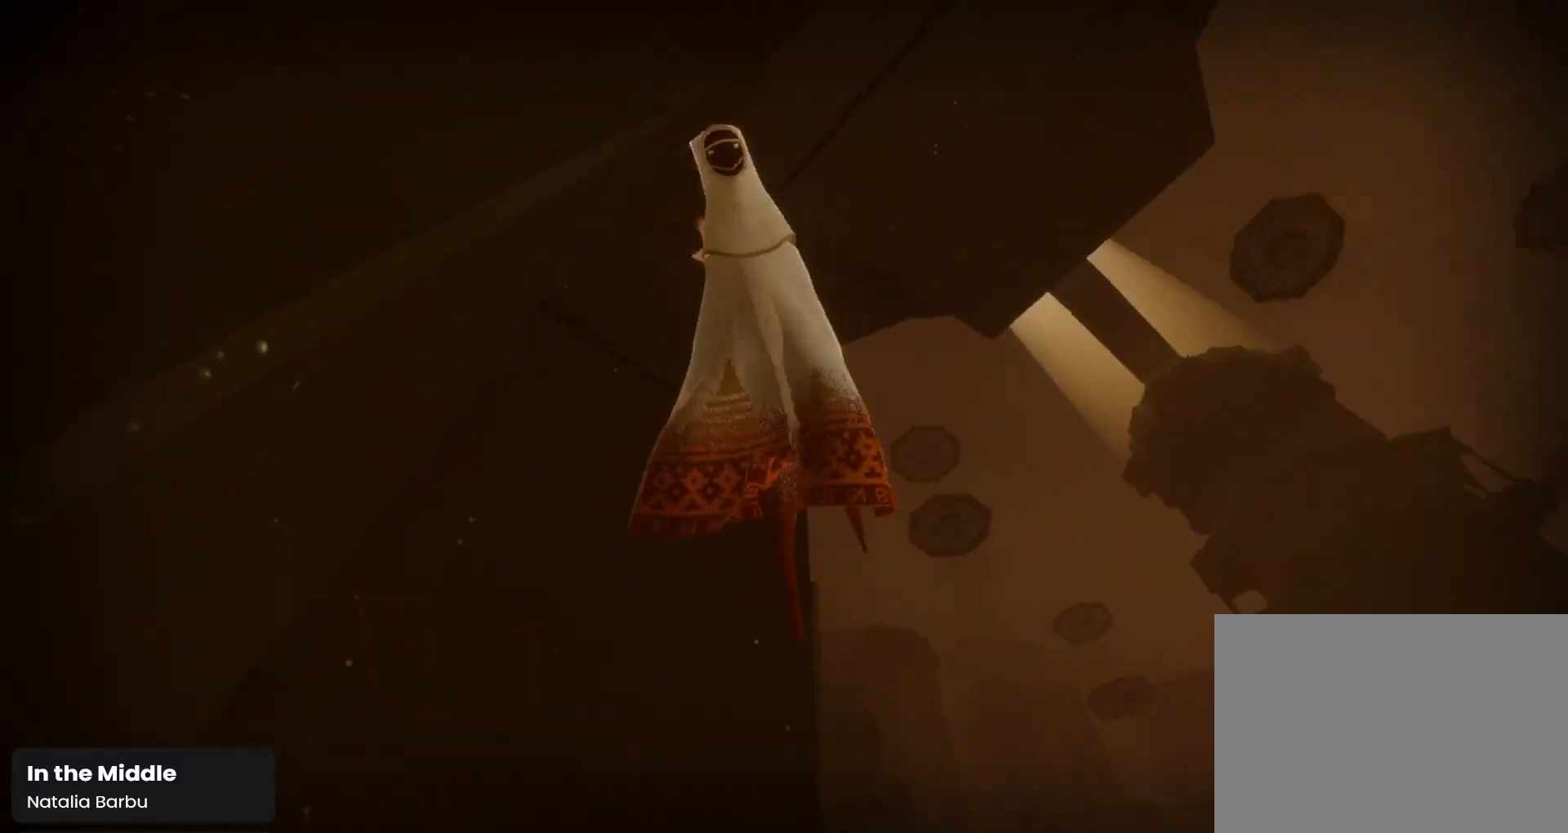
{"buttons": [], "left_stick": "down", "right_stick": "up-right", "events": [[467, "right_stick", "up-right"]]}
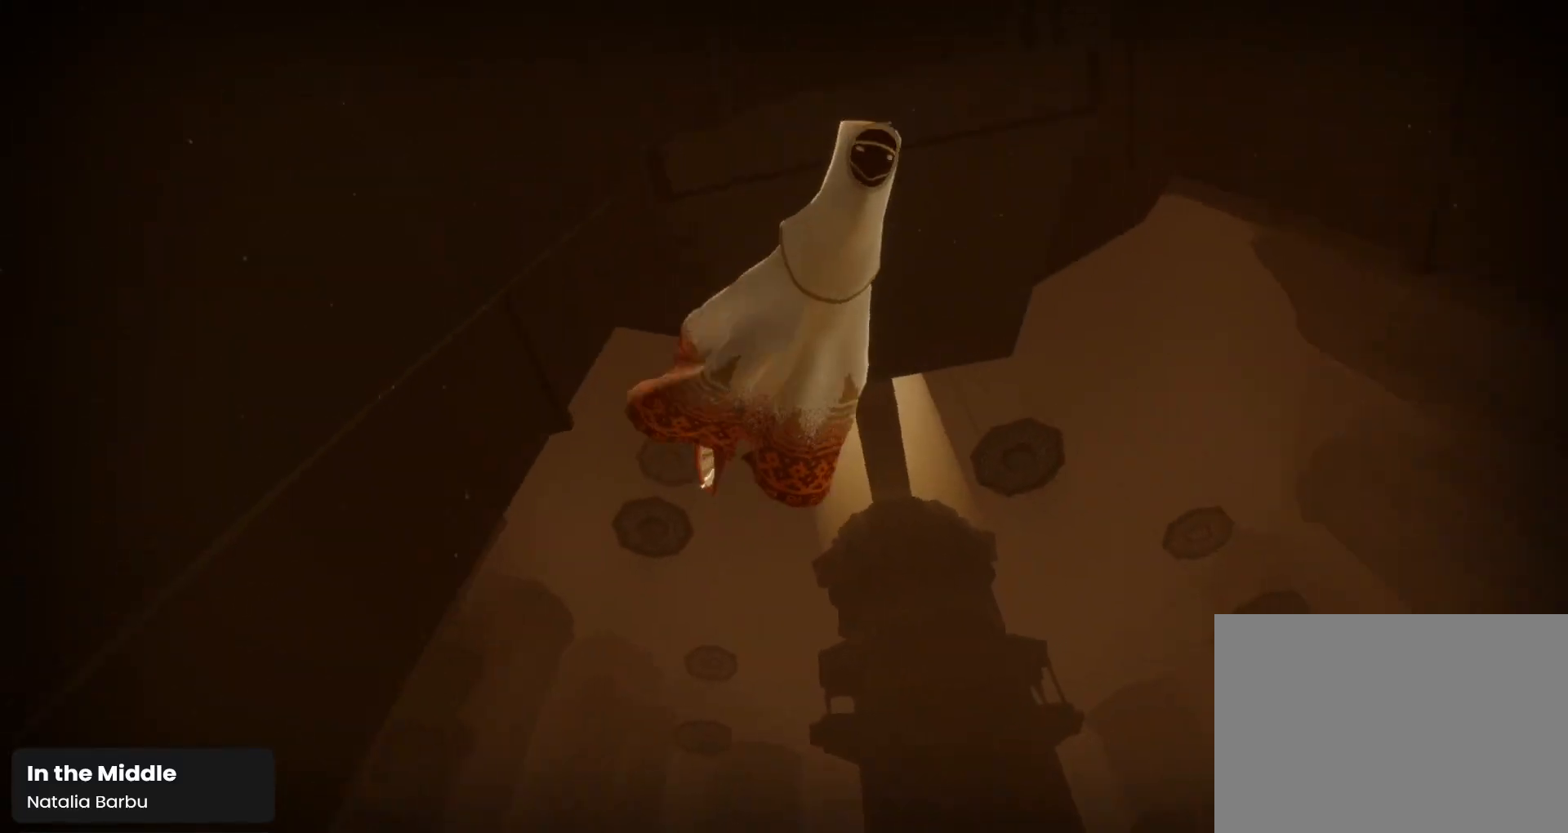
{"buttons": ["L1", "R1"], "left_stick": "down", "right_stick": "up", "events": [[67, "L1", "down"], [200, "right_stick", "up"], [367, "R1", "down"]]}
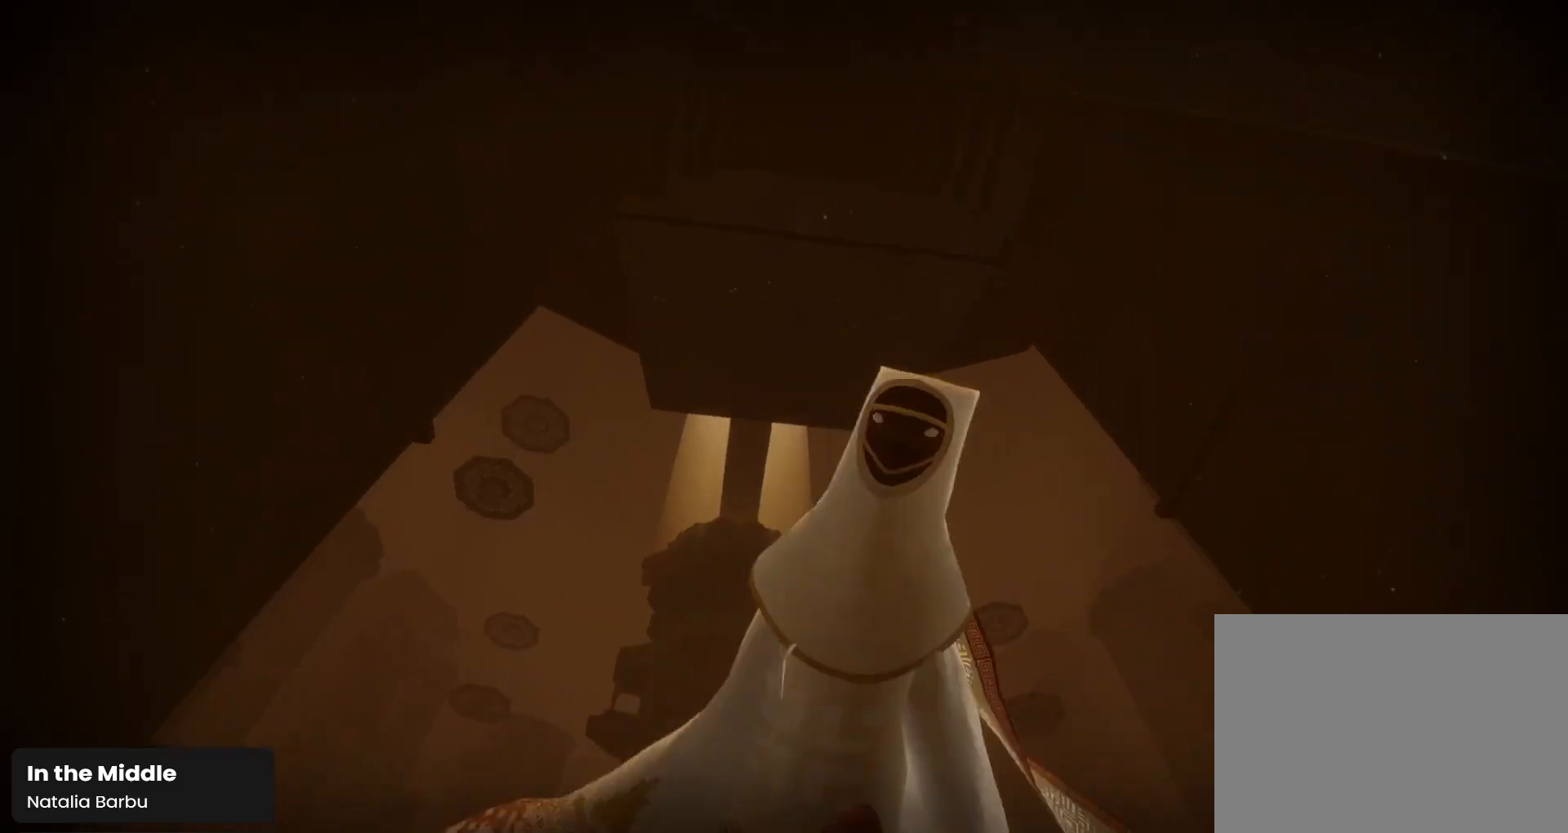
{"buttons": ["L1", "R1"], "left_stick": "down", "right_stick": "up-left", "events": [[233, "L1", "up"], [400, "L1", "down"], [500, "right_stick", "up-left"]]}
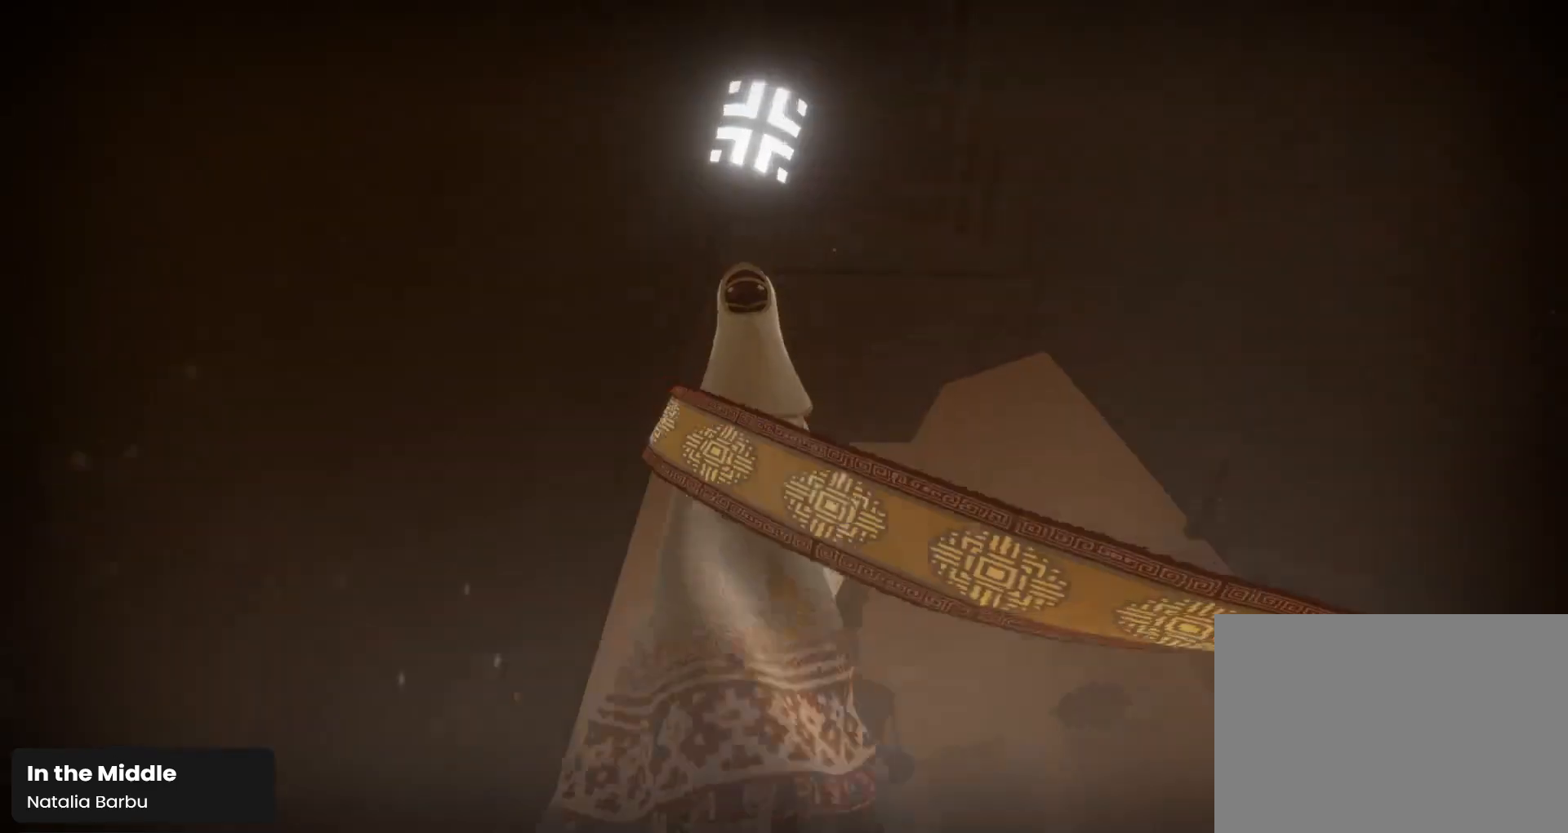
{"buttons": ["L1", "R1"], "left_stick": "down", "right_stick": "center", "events": [[233, "right_stick", "center"]]}
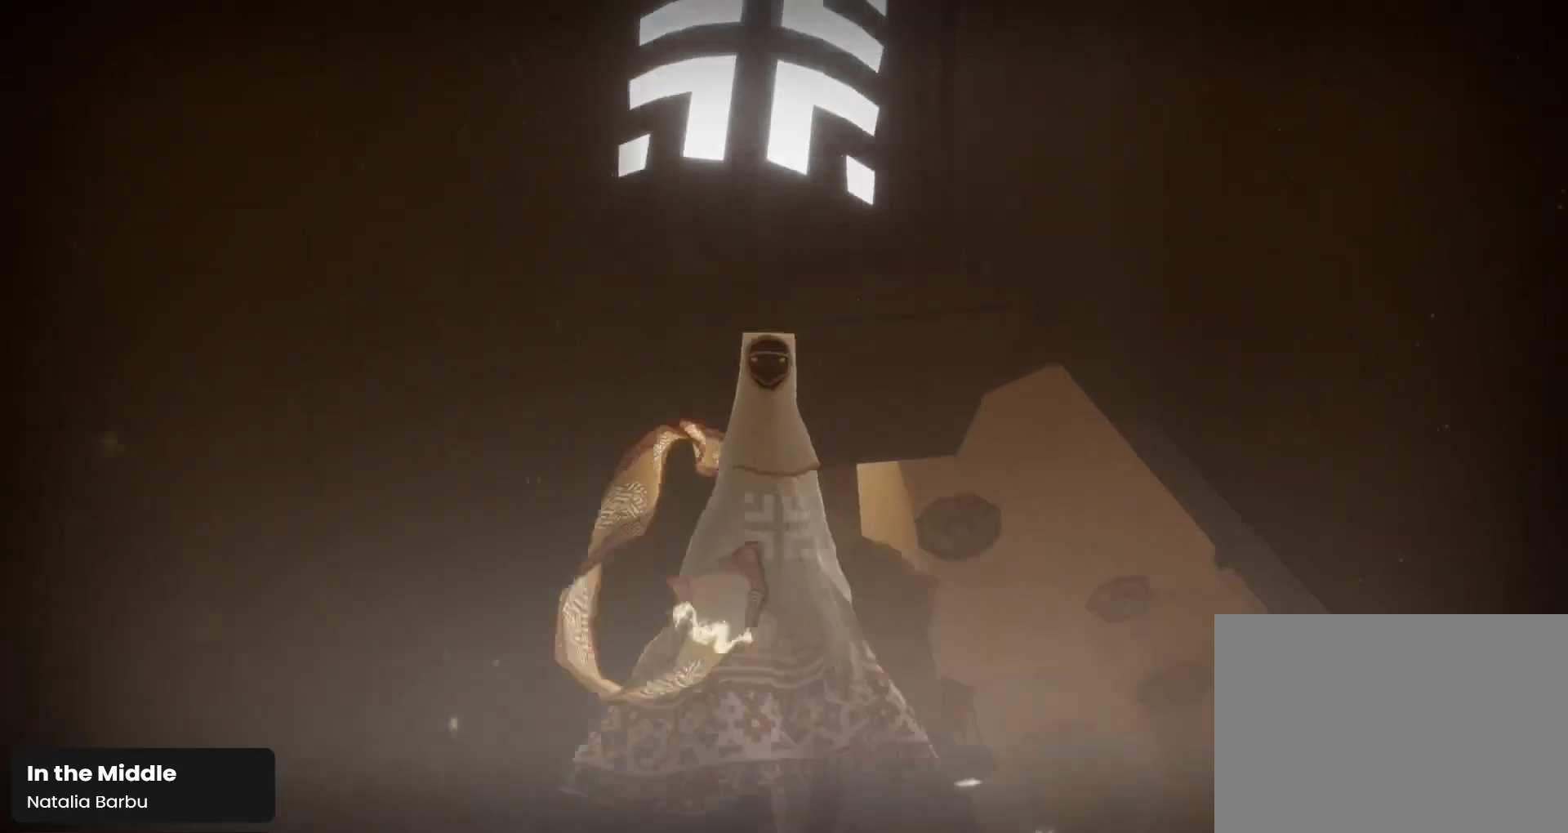
{"buttons": ["L1", "R1"], "left_stick": "down", "right_stick": "up", "events": [[167, "L1", "up"], [267, "L1", "down"], [267, "right_stick", "up"]]}
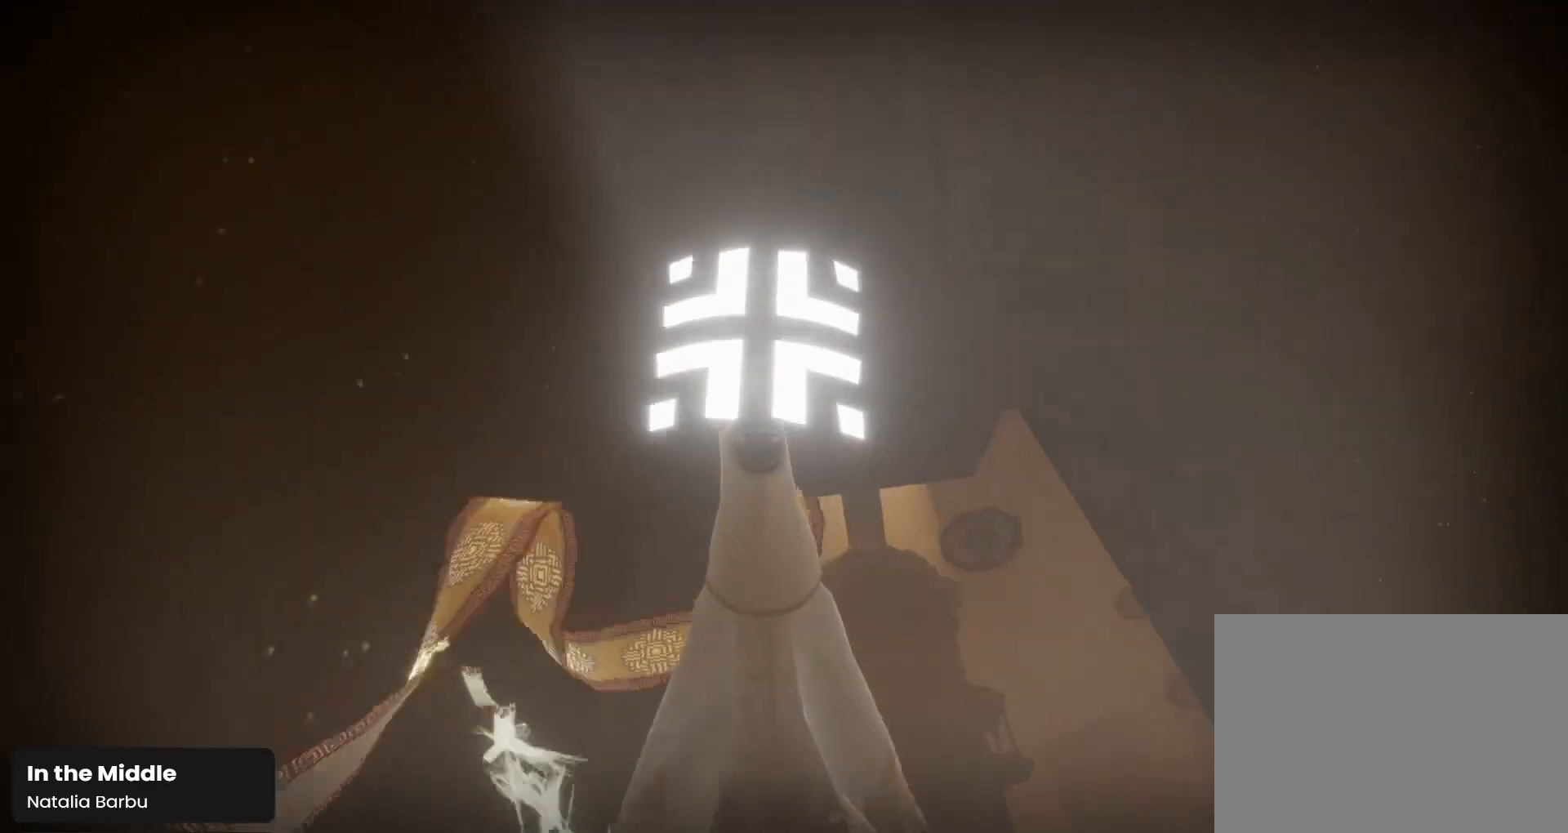
{"buttons": ["L1", "R1"], "left_stick": "down", "right_stick": "up", "events": []}
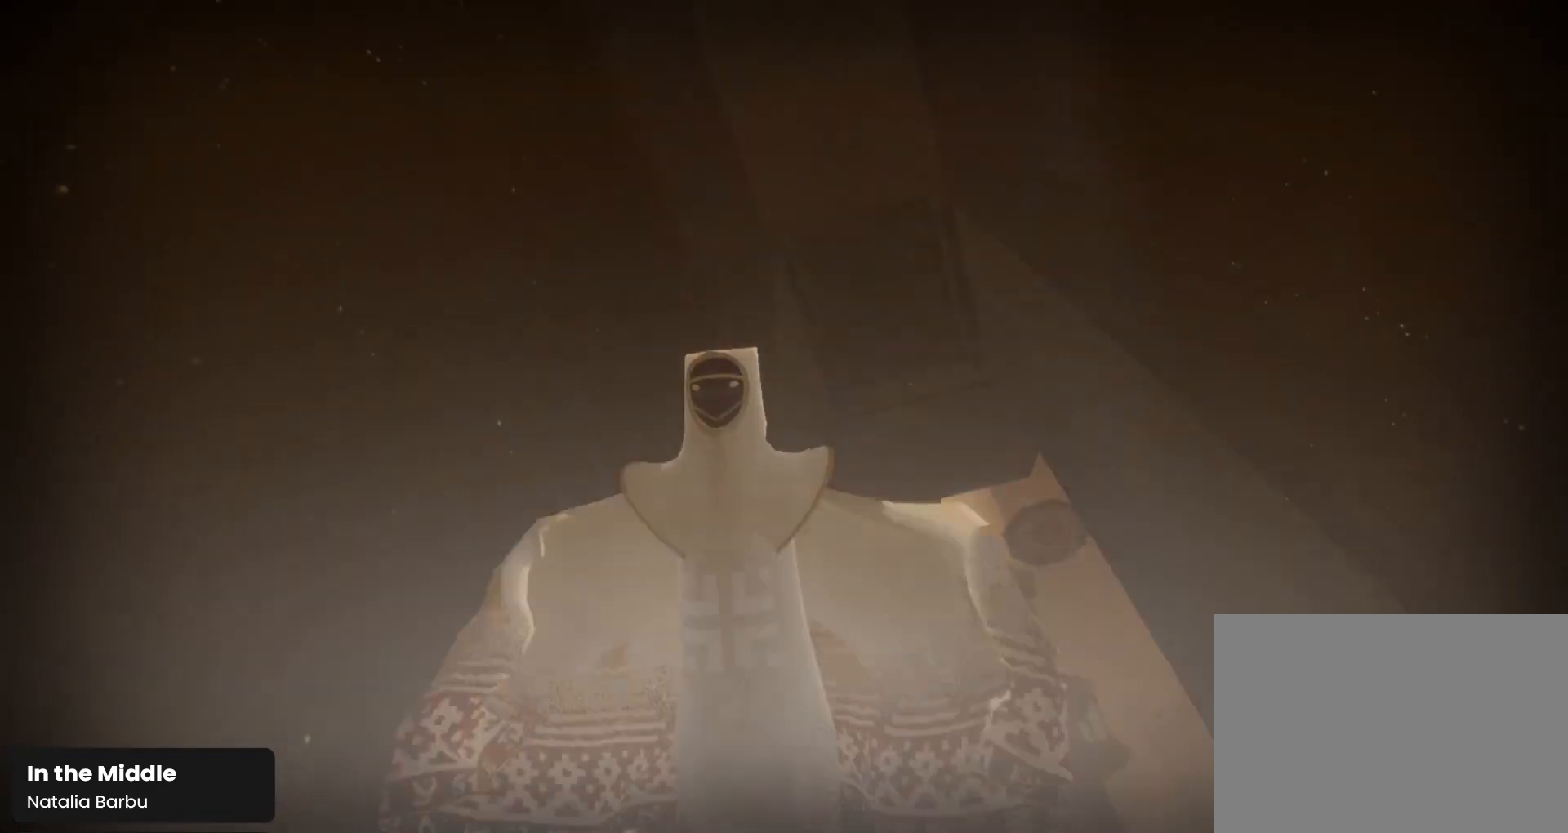
{"buttons": ["R1"], "left_stick": "down", "right_stick": "up-right", "events": [[100, "right_stick", "up-right"], [367, "L1", "up"]]}